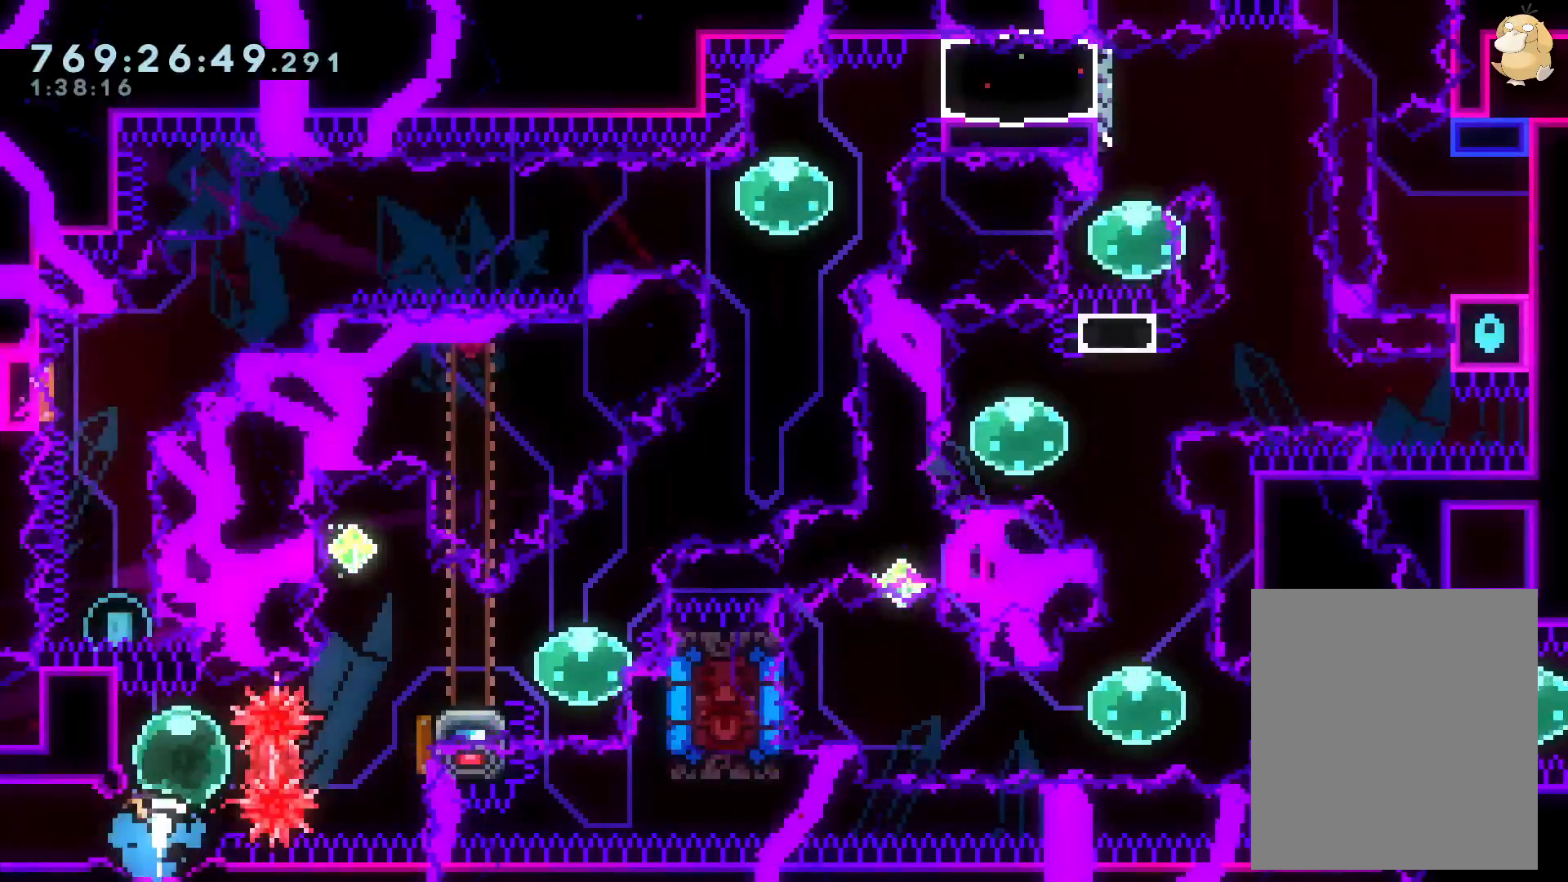
Gameplay with a controller (Nintendo layout); each line is a JSON object with the inputs held at the frame after it (dt_ms = milliseconds from this image to that frame). "events" lists button and stick changes between this image and that frame as [ms after this image, input, new state], when the widget could be followed in between. Not read: HOME L3 R3.
{"dt_ms": 500, "buttons": ["L2"], "left_stick": "center", "right_stick": "center", "events": [[17, "Y", "up"], [67, "DPAD_RIGHT", "down"], [83, "R1", "down"], [167, "R1", "up"], [267, "DPAD_RIGHT", "up"], [267, "DPAD_UP", "down"], [300, "Y", "down"], [450, "DPAD_UP", "up"], [467, "Y", "up"]]}
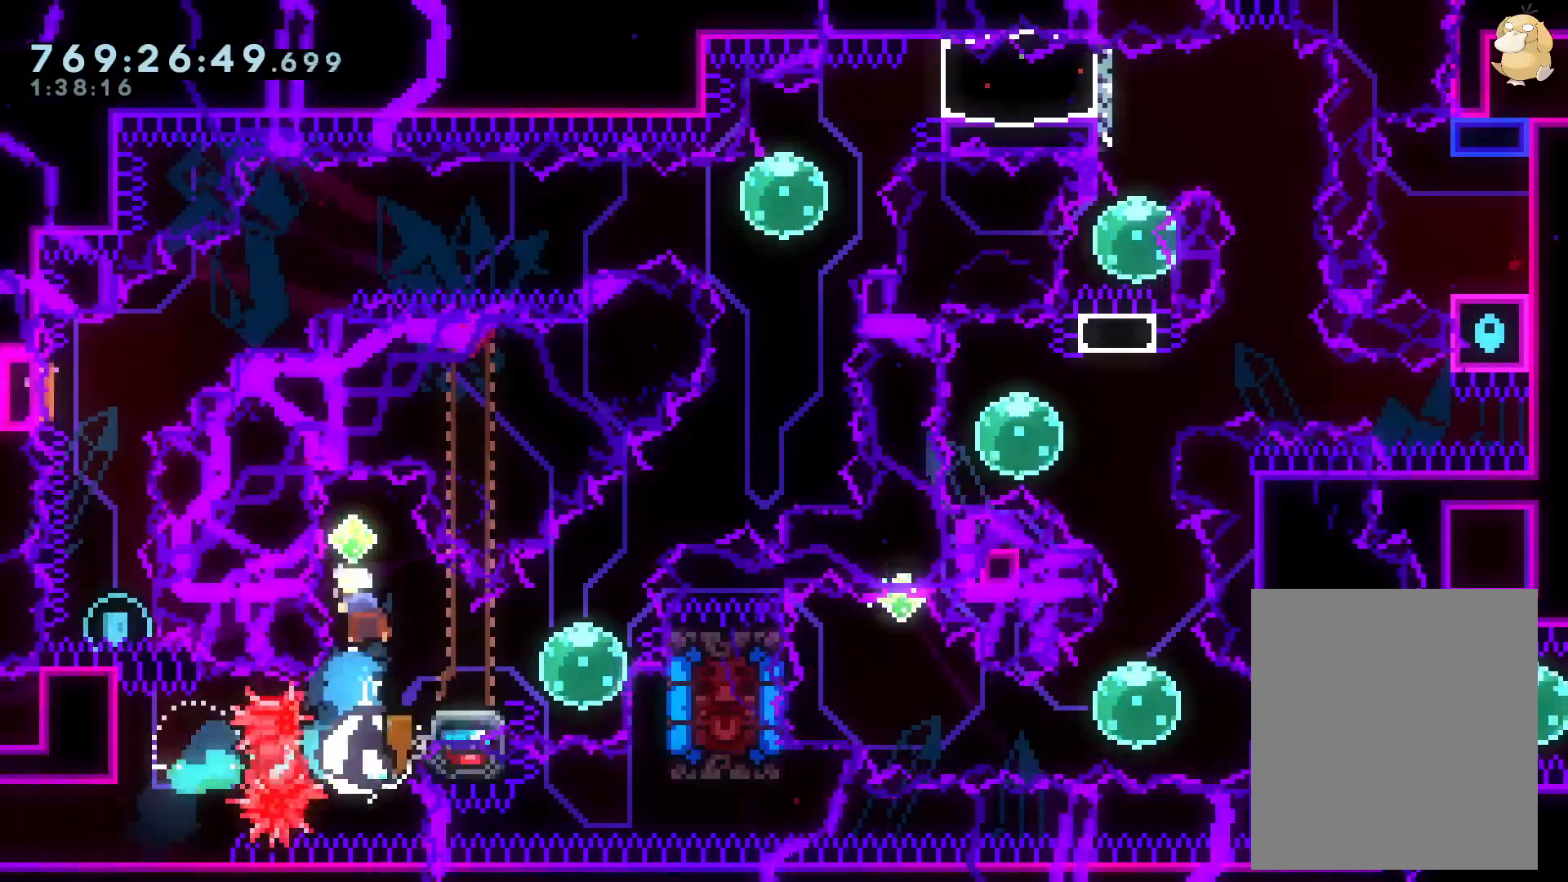
{"dt_ms": 500, "buttons": ["L2"], "left_stick": "center", "right_stick": "center", "events": [[33, "DPAD_DOWN", "down"], [33, "DPAD_RIGHT", "down"], [33, "Y", "down"], [217, "Y", "up"], [267, "DPAD_DOWN", "up"], [267, "DPAD_RIGHT", "up"]]}
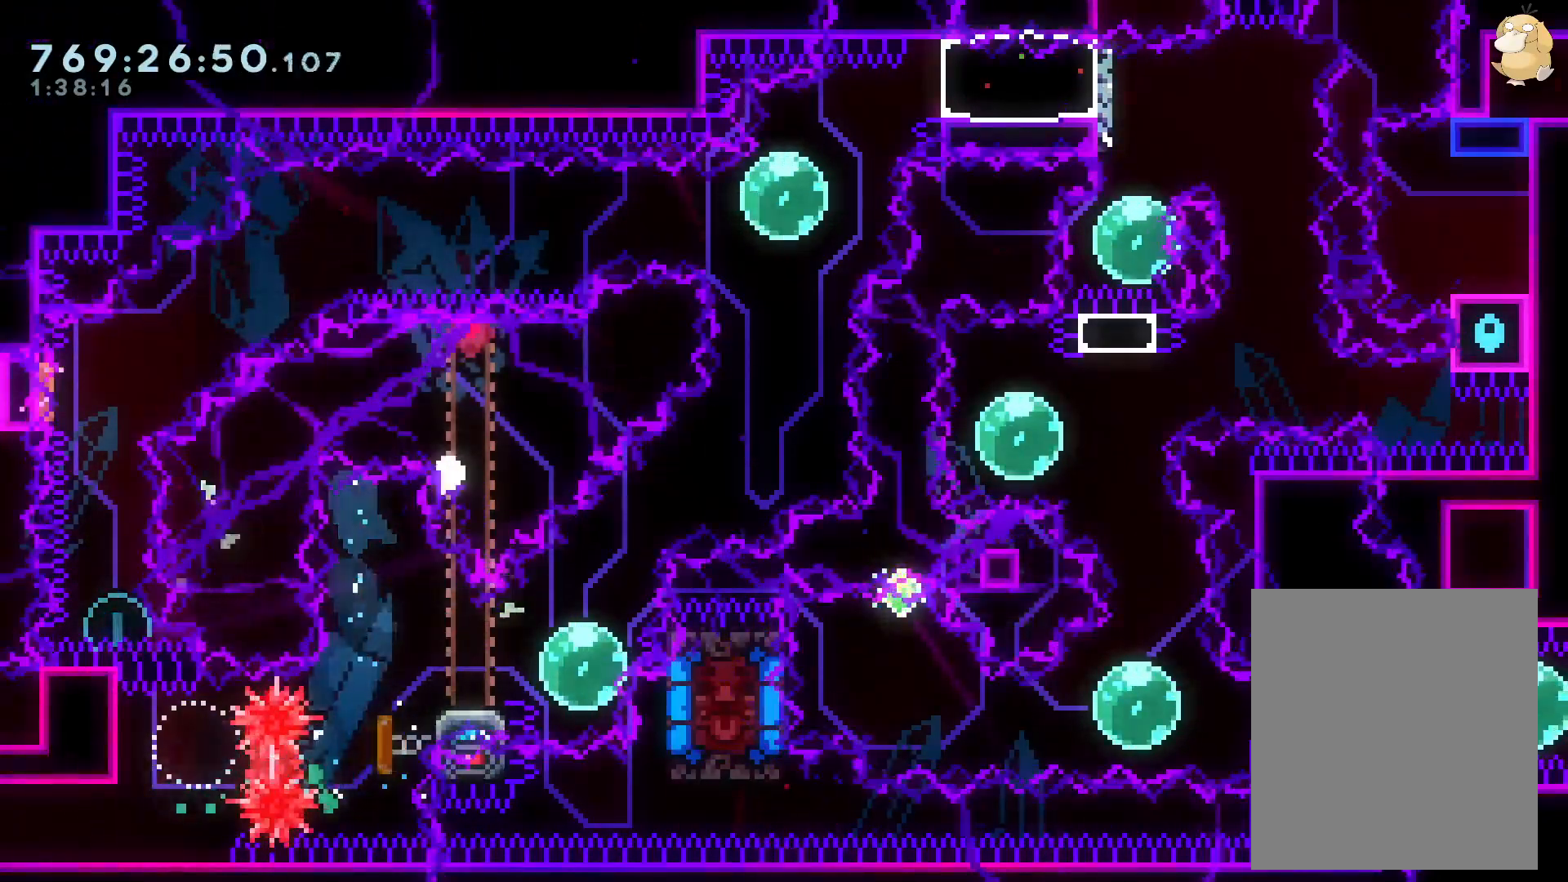
{"dt_ms": 500, "buttons": ["L2"], "left_stick": "center", "right_stick": "center", "events": [[83, "A", "down"], [233, "X", "down"], [267, "A", "up"], [317, "X", "up"]]}
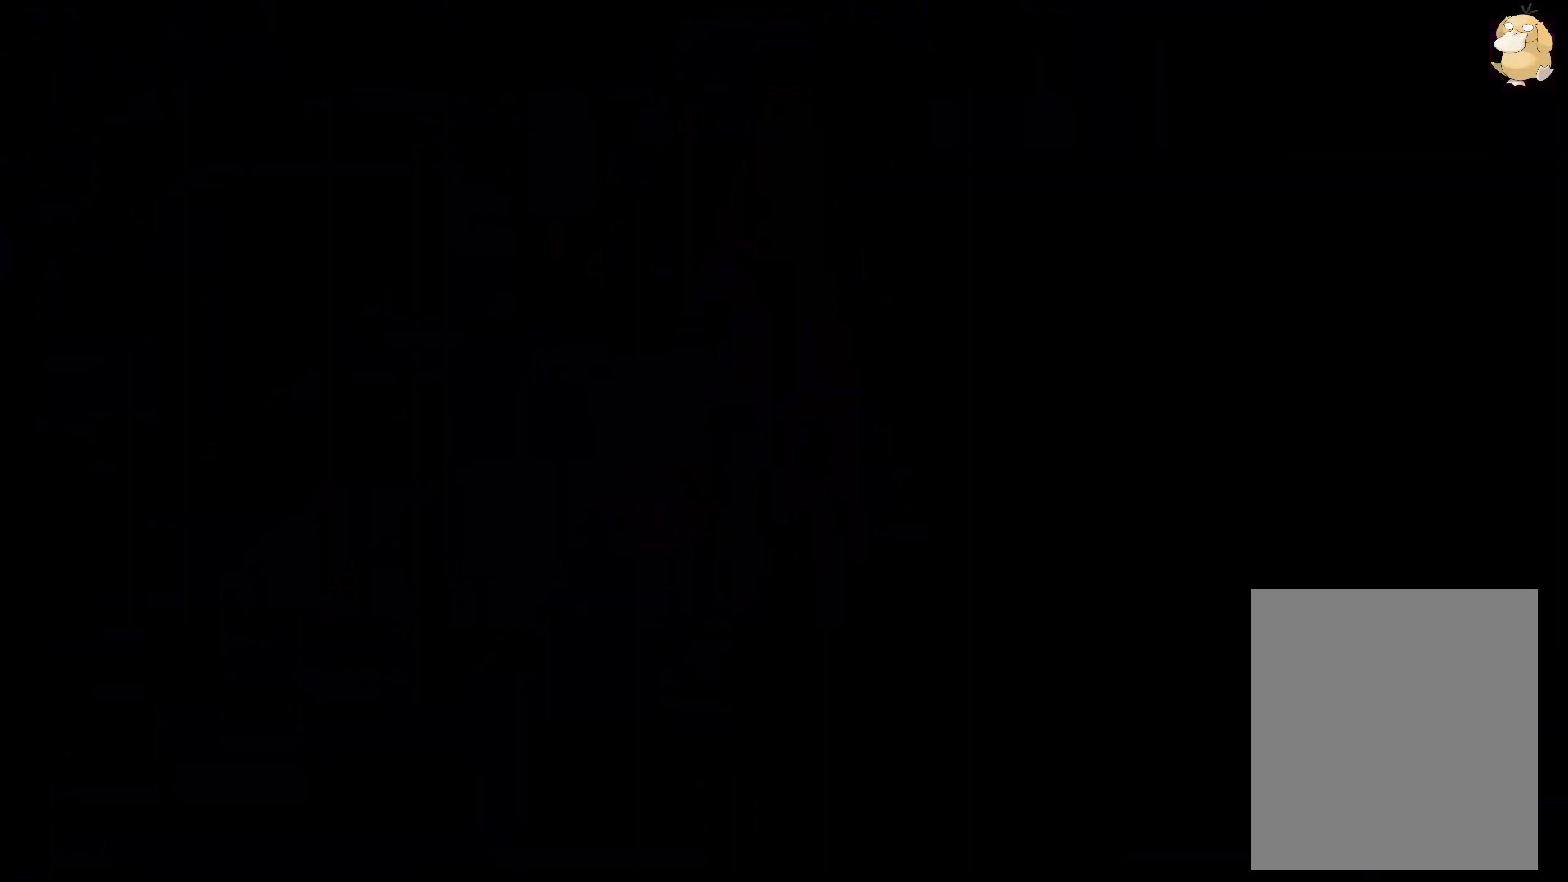
{"dt_ms": 500, "buttons": ["L2"], "left_stick": "center", "right_stick": "center", "events": []}
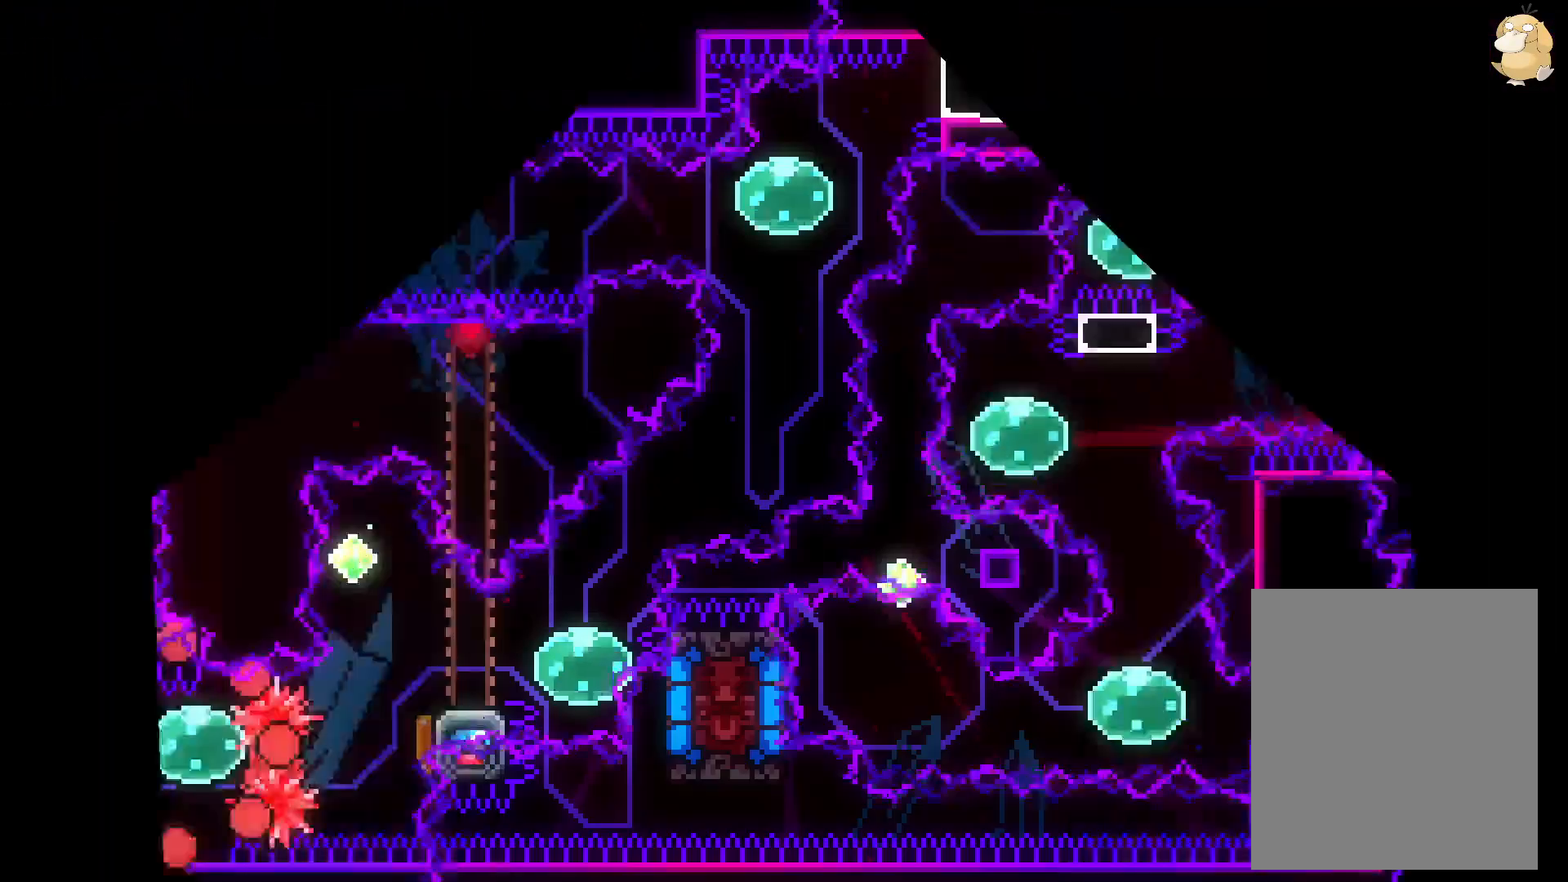
{"dt_ms": 500, "buttons": ["L2", "R1", "DPAD_RIGHT"], "left_stick": "center", "right_stick": "center", "events": [[267, "DPAD_UP", "down"], [283, "Y", "down"], [417, "DPAD_UP", "up"], [433, "Y", "up"], [467, "DPAD_RIGHT", "down"], [500, "R1", "down"]]}
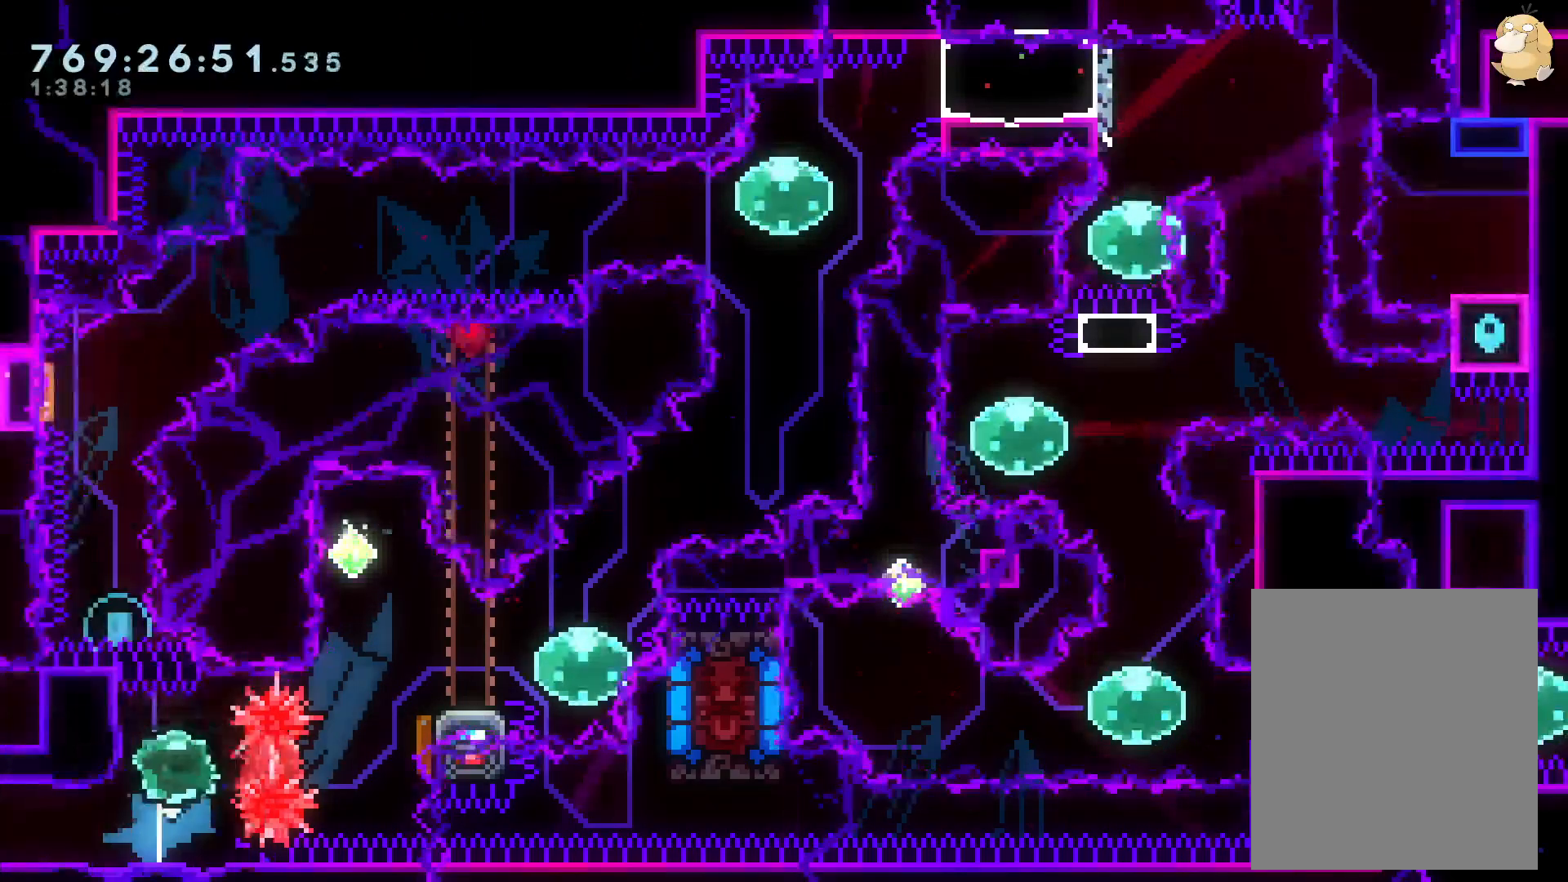
{"dt_ms": 500, "buttons": ["Y", "L2", "DPAD_DOWN", "DPAD_RIGHT"], "left_stick": "center", "right_stick": "center", "events": [[117, "R1", "up"], [183, "DPAD_RIGHT", "up"], [233, "DPAD_UP", "down"], [250, "Y", "down"], [383, "DPAD_UP", "up"], [383, "Y", "up"], [467, "DPAD_DOWN", "down"], [467, "DPAD_RIGHT", "down"], [483, "Y", "down"]]}
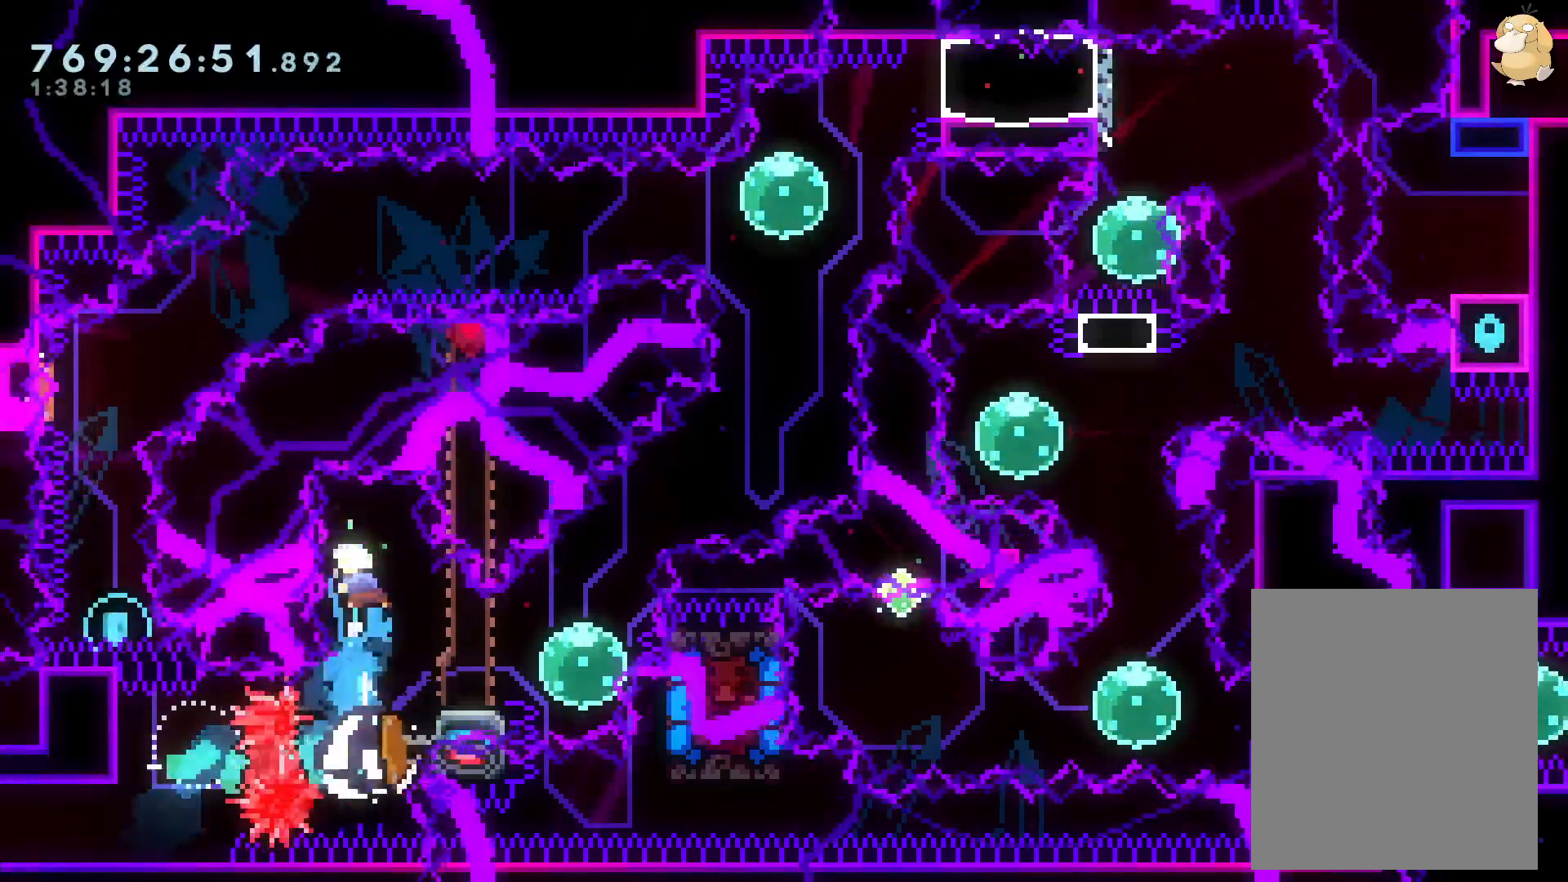
{"dt_ms": 500, "buttons": ["Y", "L2", "DPAD_LEFT"], "left_stick": "center", "right_stick": "center", "events": [[167, "Y", "up"], [183, "DPAD_DOWN", "up"], [183, "DPAD_RIGHT", "up"], [317, "DPAD_LEFT", "down"], [350, "Y", "down"]]}
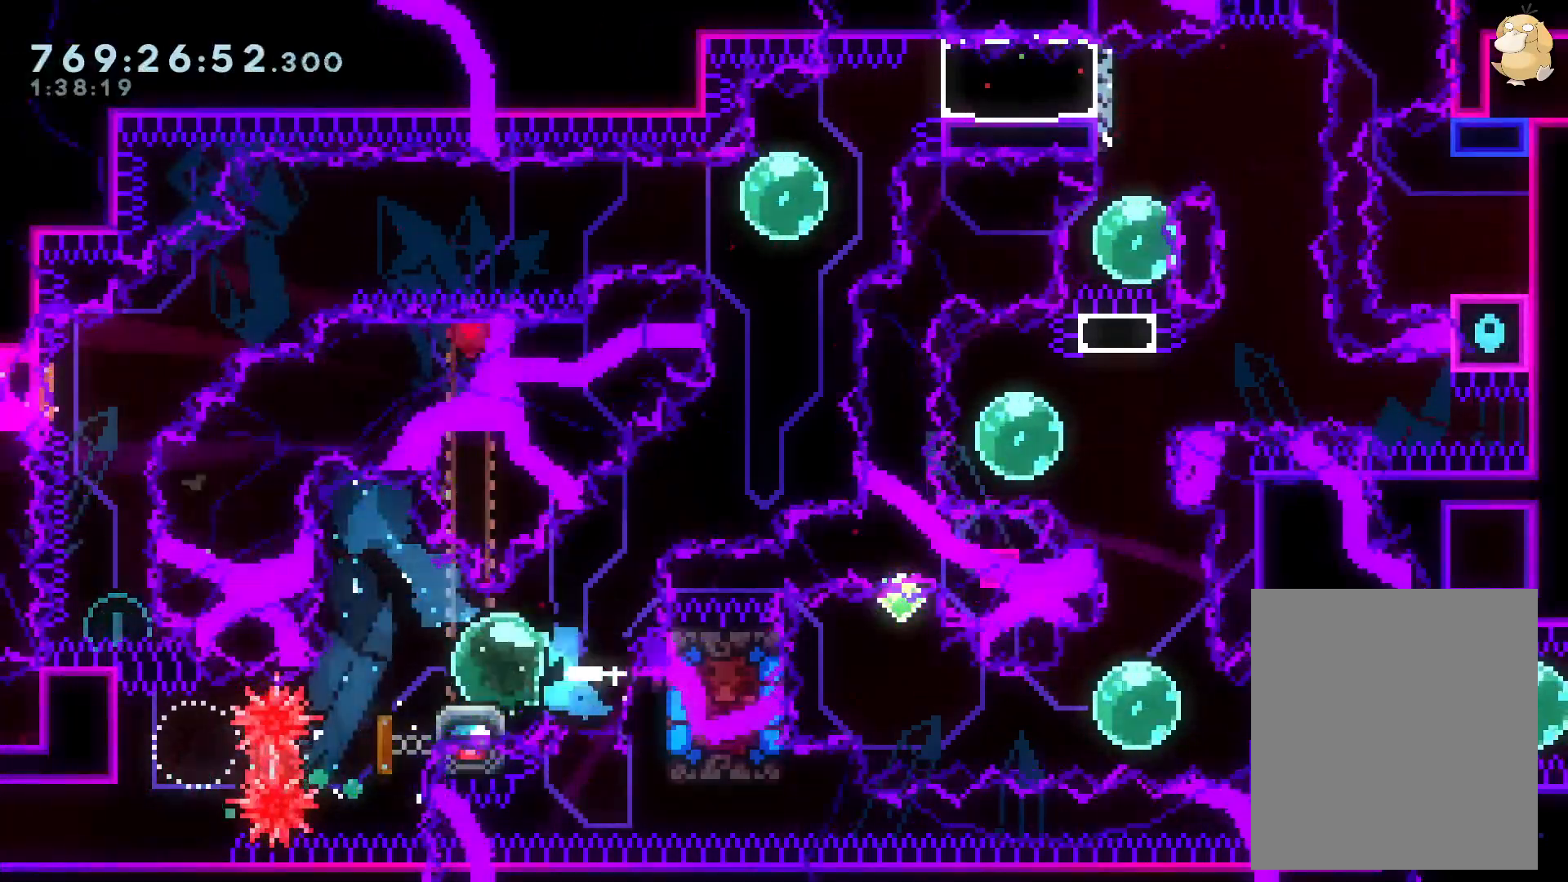
{"dt_ms": 500, "buttons": ["B", "X", "L2", "DPAD_UP", "DPAD_RIGHT"], "left_stick": "center", "right_stick": "center"}
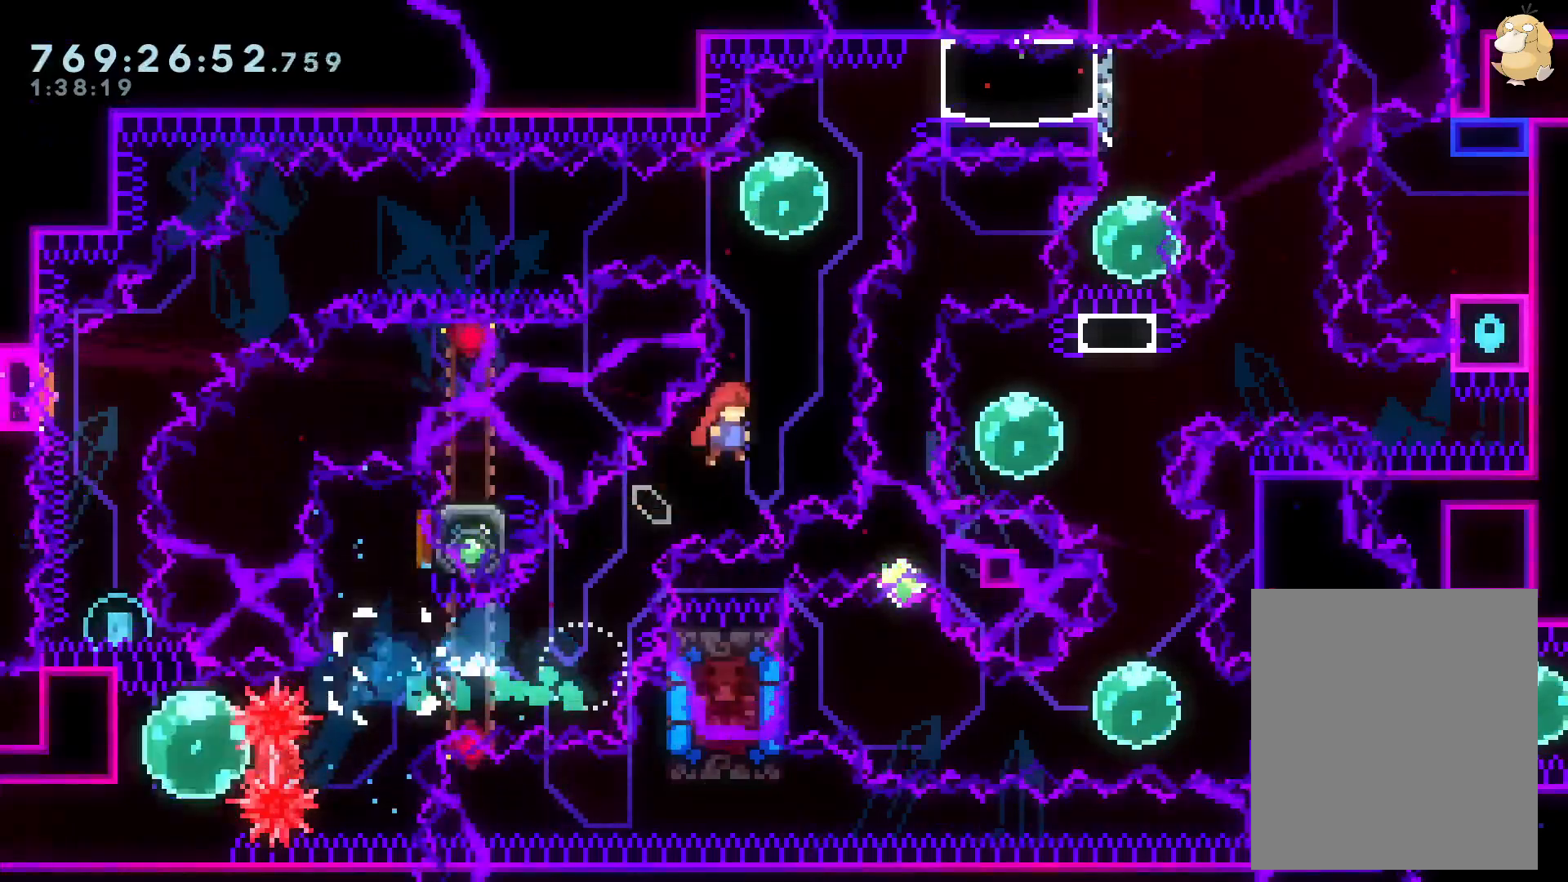
{"dt_ms": 500, "buttons": ["L2", "DPAD_DOWN", "DPAD_LEFT"], "left_stick": "center", "right_stick": "center"}
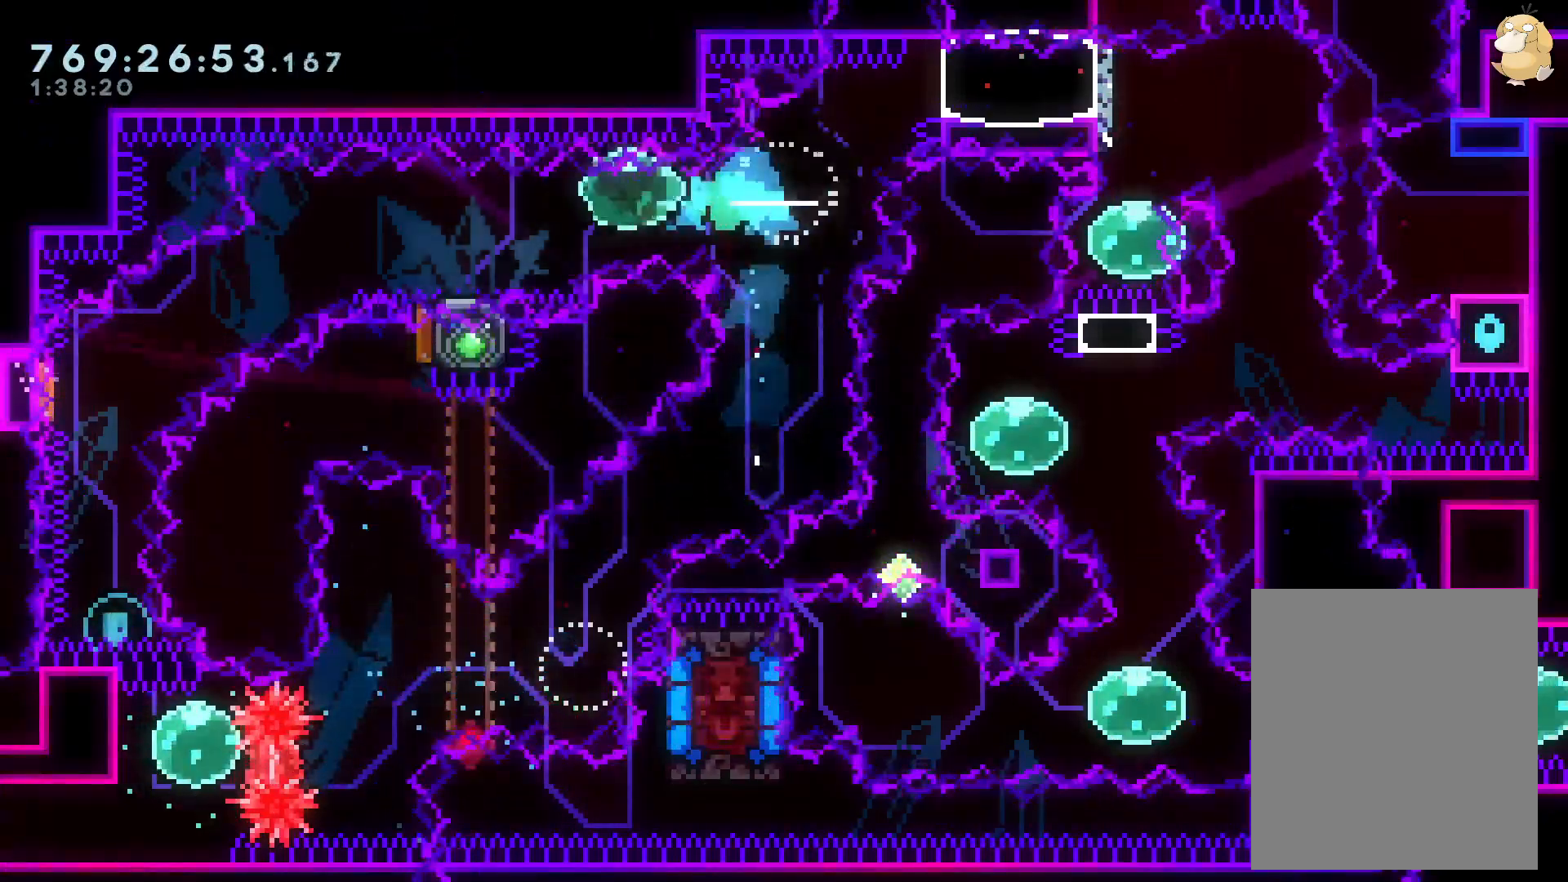
{"dt_ms": 1000, "buttons": [], "left_stick": "center", "right_stick": "center"}
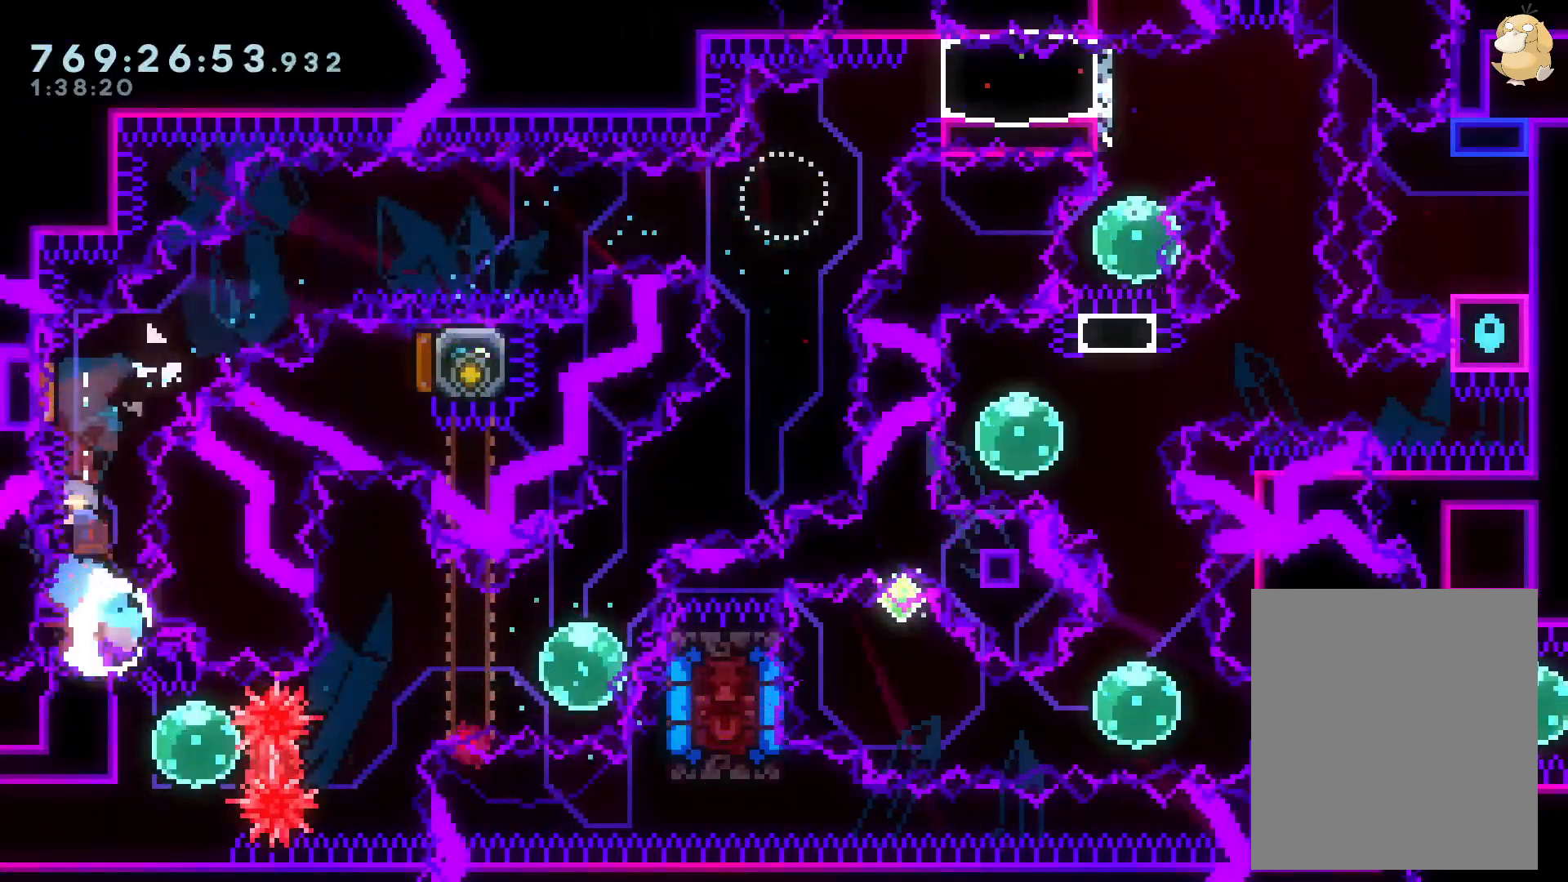
{"dt_ms": 500, "buttons": ["DPAD_RIGHT"], "left_stick": "center", "right_stick": "center", "events": [[317, "DPAD_LEFT", "down"], [417, "DPAD_DOWN", "down"], [450, "DPAD_DOWN", "up"], [450, "DPAD_LEFT", "up"], [450, "DPAD_RIGHT", "down"]]}
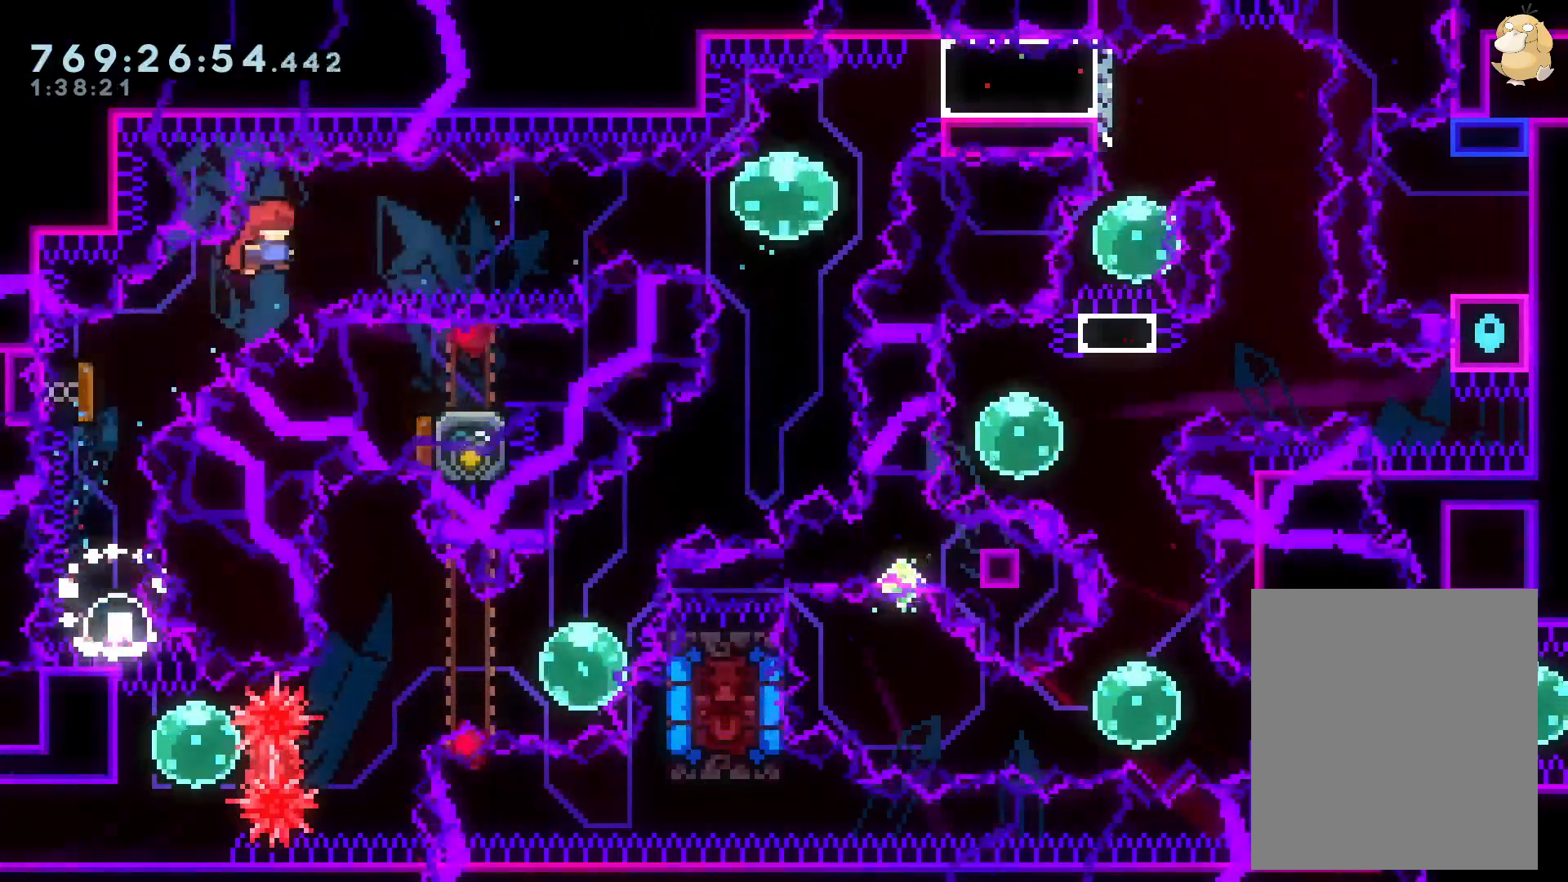
{"dt_ms": 500, "buttons": ["Y", "DPAD_RIGHT"], "left_stick": "center", "right_stick": "center", "events": [[367, "Y", "down"]]}
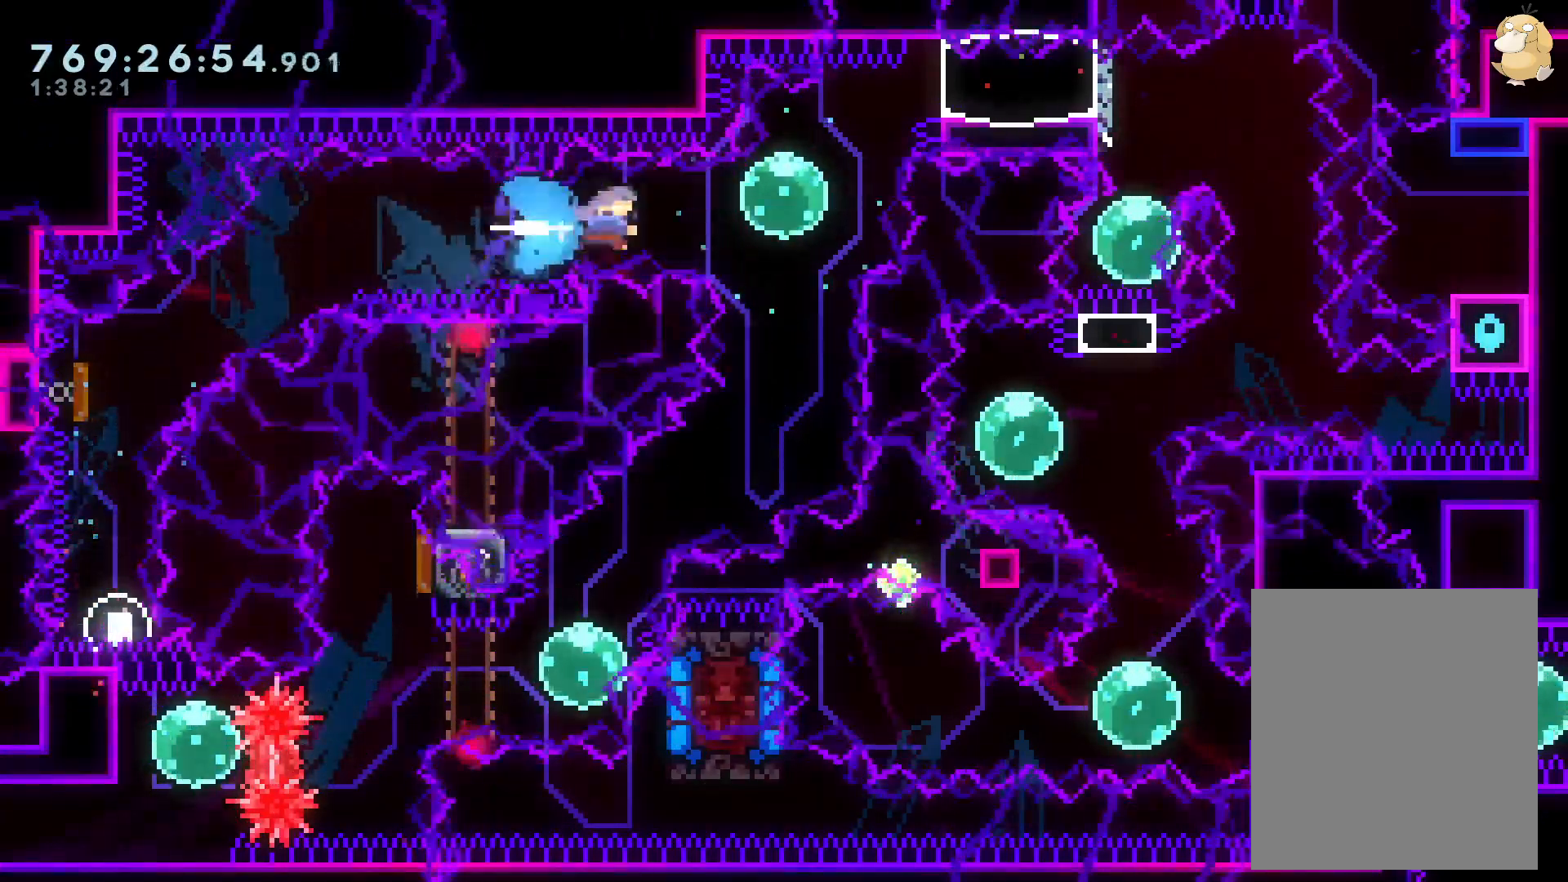
{"dt_ms": 500, "buttons": ["L2"], "left_stick": "center", "right_stick": "center", "events": [[33, "Y", "up"], [150, "DPAD_UP", "down"], [167, "L2", "down"], [167, "Y", "down"], [267, "Y", "up"], [350, "B", "down"], [350, "DPAD_RIGHT", "up"], [350, "DPAD_UP", "up"], [350, "X", "down"], [400, "X", "up"], [433, "B", "up"]]}
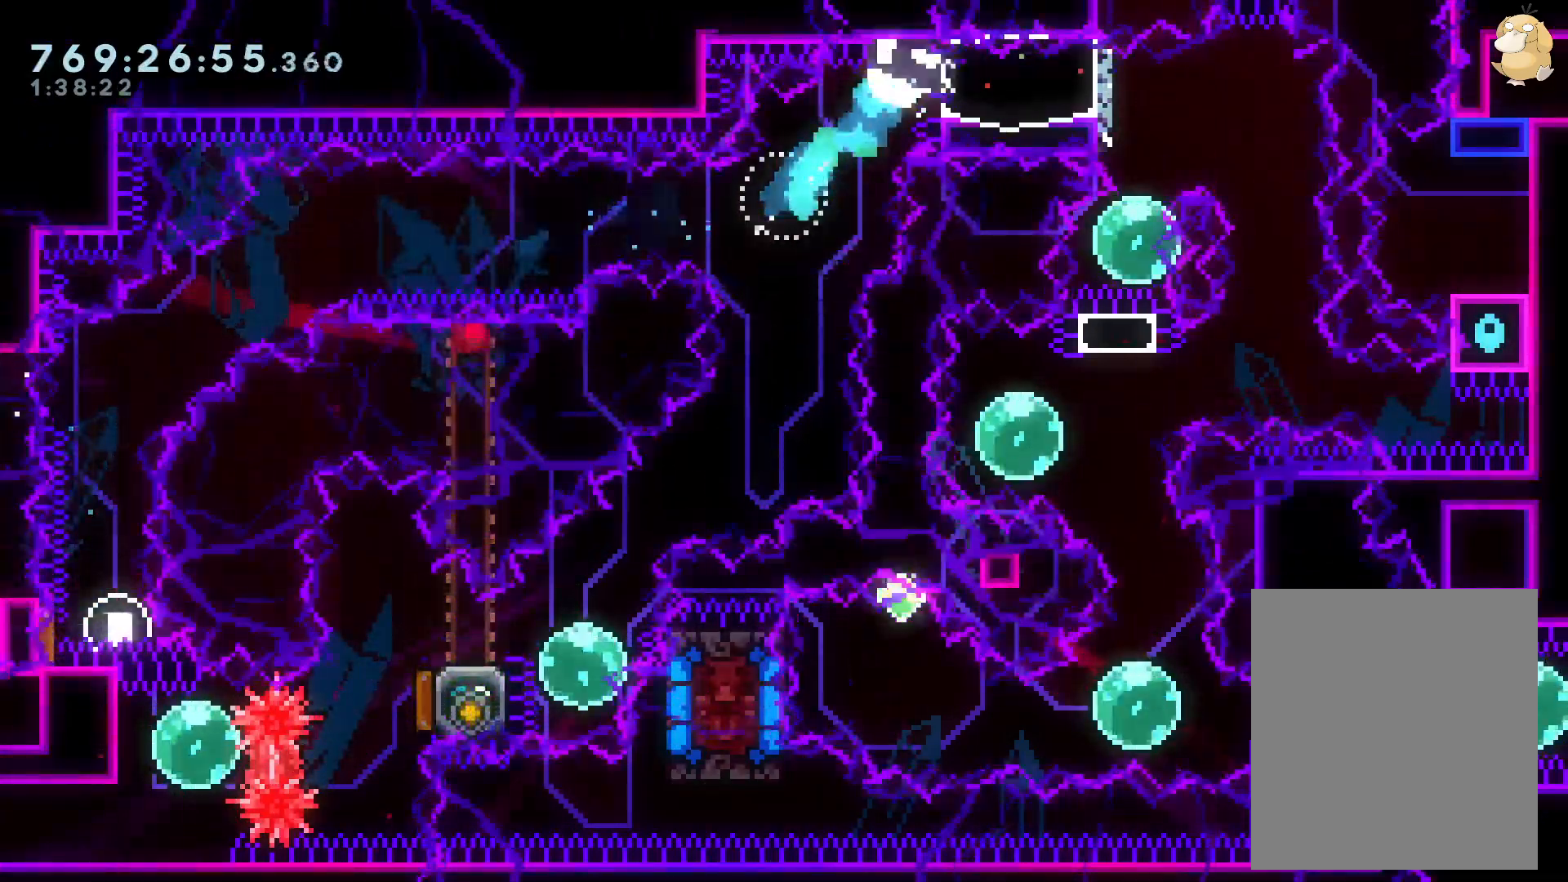
{"dt_ms": 500, "buttons": ["L2"], "left_stick": "center", "right_stick": "center", "events": [[283, "DPAD_DOWN", "down"], [300, "X", "down"], [350, "DPAD_DOWN", "up"], [500, "X", "up"]]}
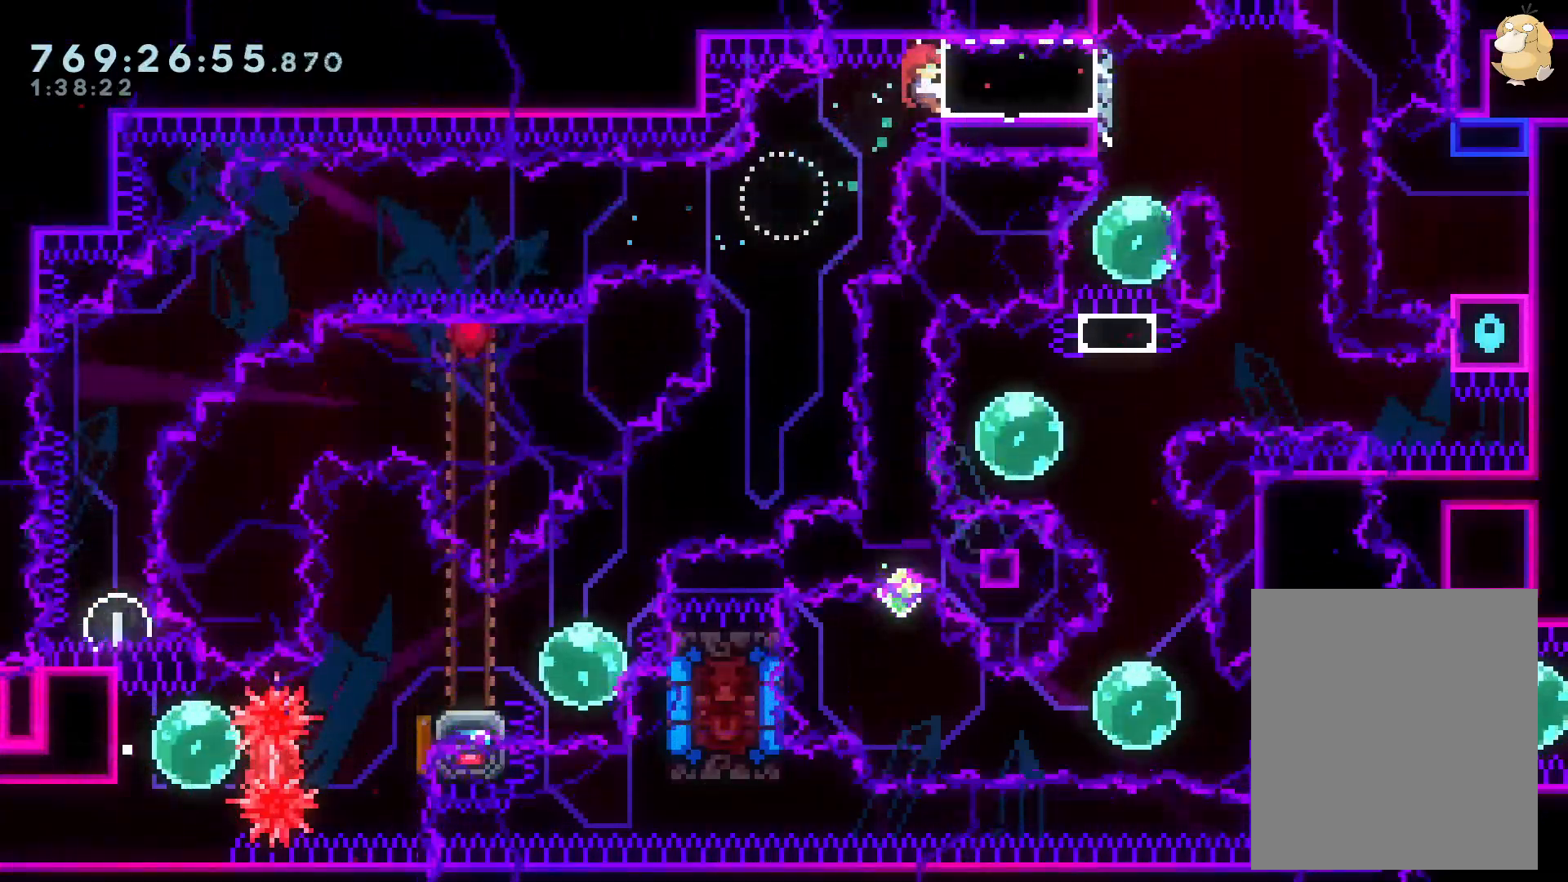
{"dt_ms": 500, "buttons": ["L2"], "left_stick": "center", "right_stick": "center", "events": []}
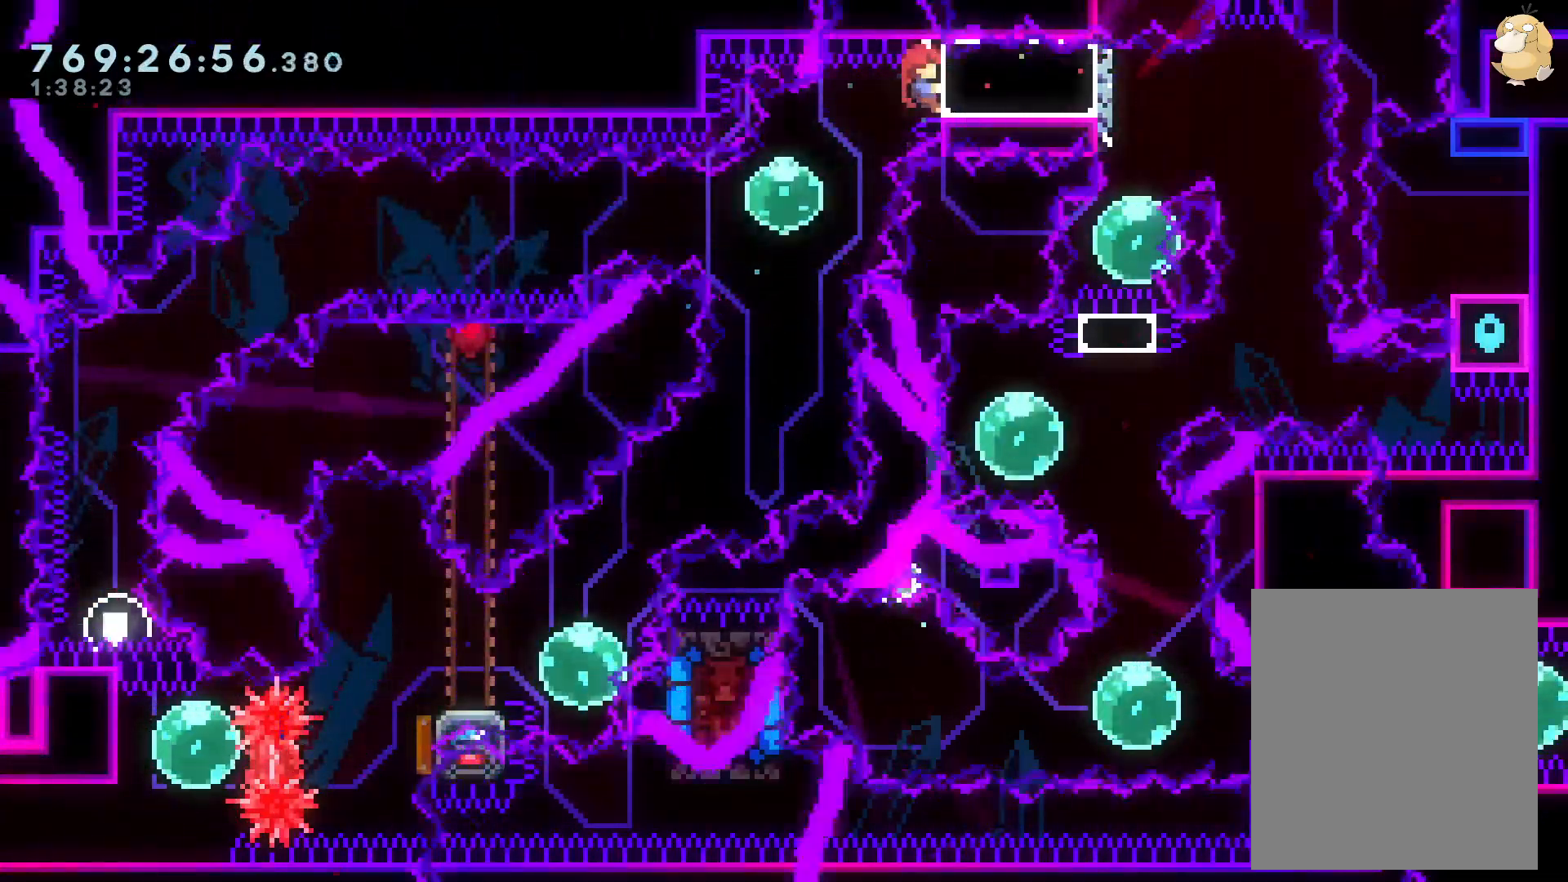
{"dt_ms": 500, "buttons": ["Y", "L2", "DPAD_DOWN"], "left_stick": "center", "right_stick": "center", "events": [[33, "X", "down"], [100, "X", "up"], [167, "DPAD_RIGHT", "down"], [200, "Y", "down"], [317, "DPAD_RIGHT", "up"], [350, "Y", "up"], [433, "DPAD_DOWN", "down"], [450, "Y", "down"]]}
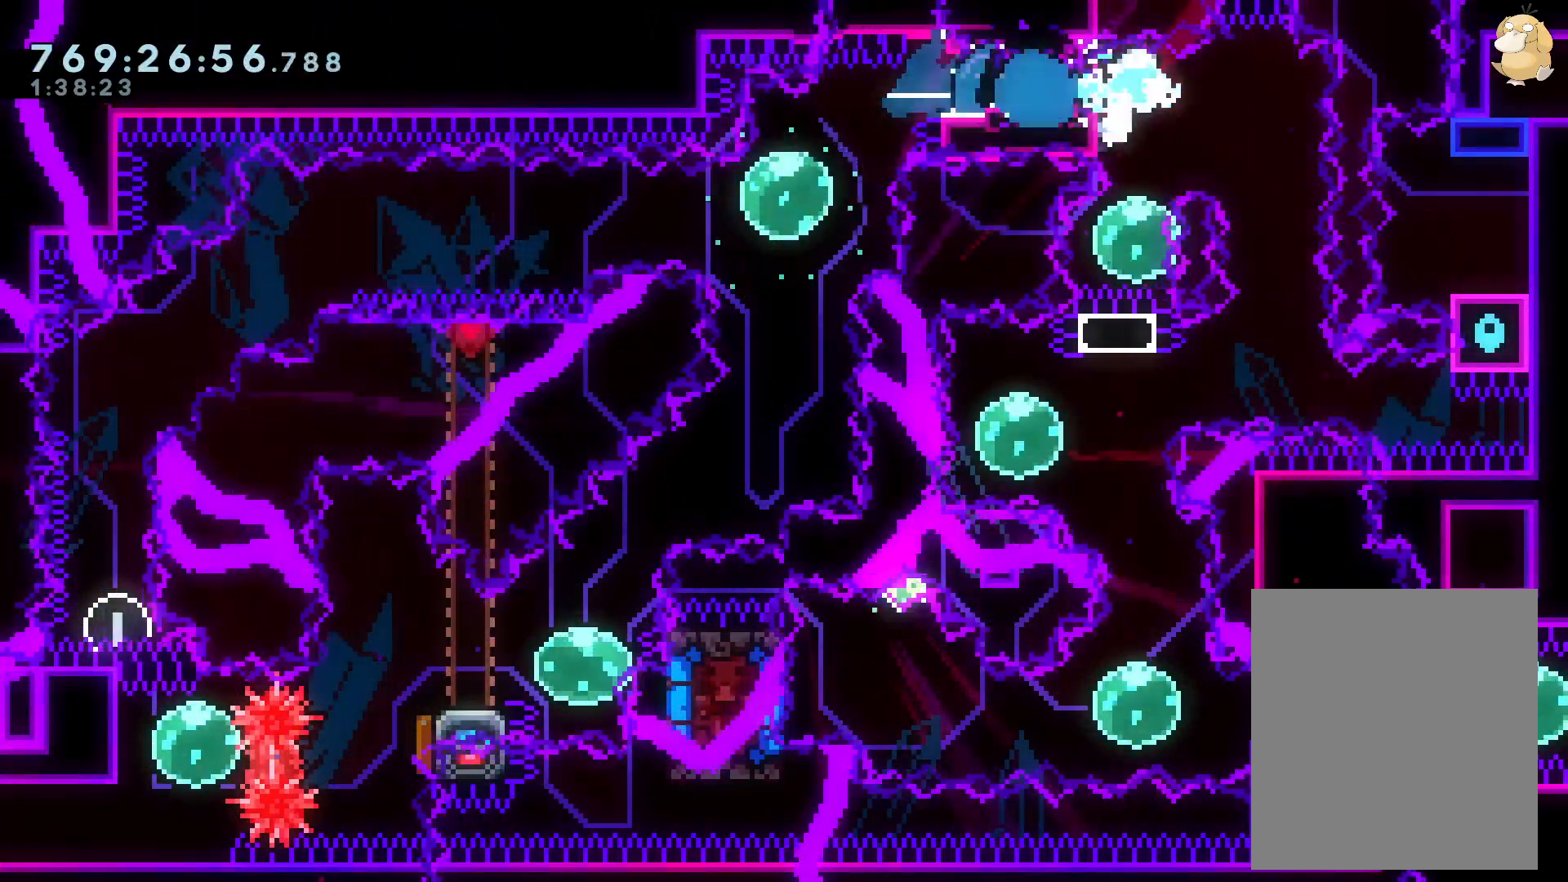
{"dt_ms": 500, "buttons": ["DPAD_RIGHT"], "left_stick": "center", "right_stick": "center", "events": [[50, "L2", "up"], [117, "DPAD_DOWN", "up"], [117, "Y", "up"], [183, "L1", "down"], [217, "DPAD_UP", "down"], [250, "L1", "up"], [250, "Y", "down"], [333, "Y", "up"], [350, "DPAD_UP", "up"], [400, "B", "down"], [417, "B", "up"], [450, "DPAD_RIGHT", "down"]]}
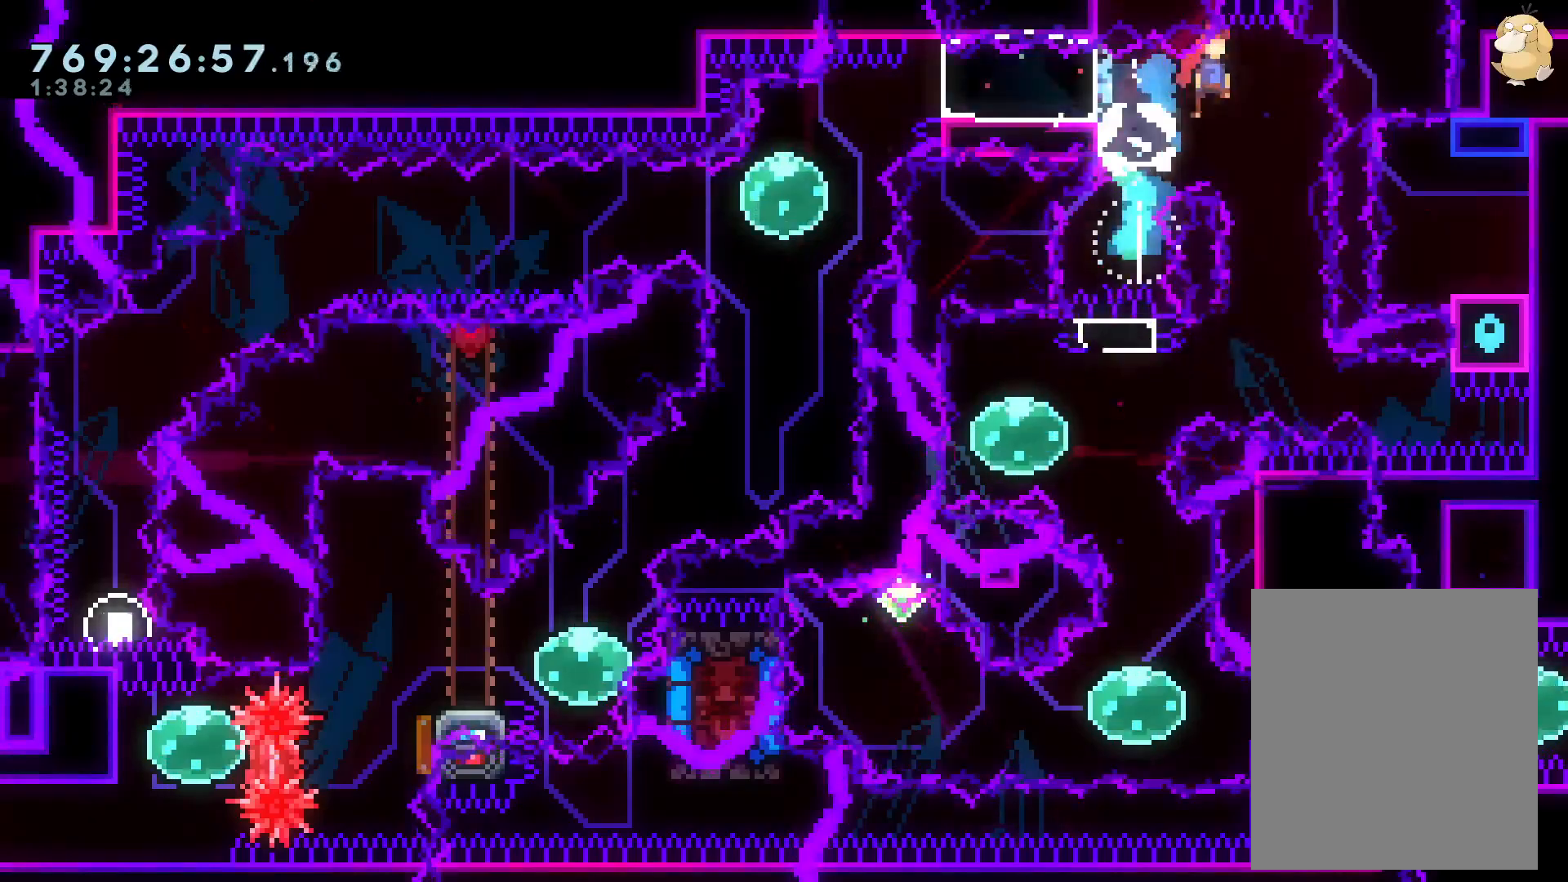
{"dt_ms": 500, "buttons": [], "left_stick": "center", "right_stick": "center"}
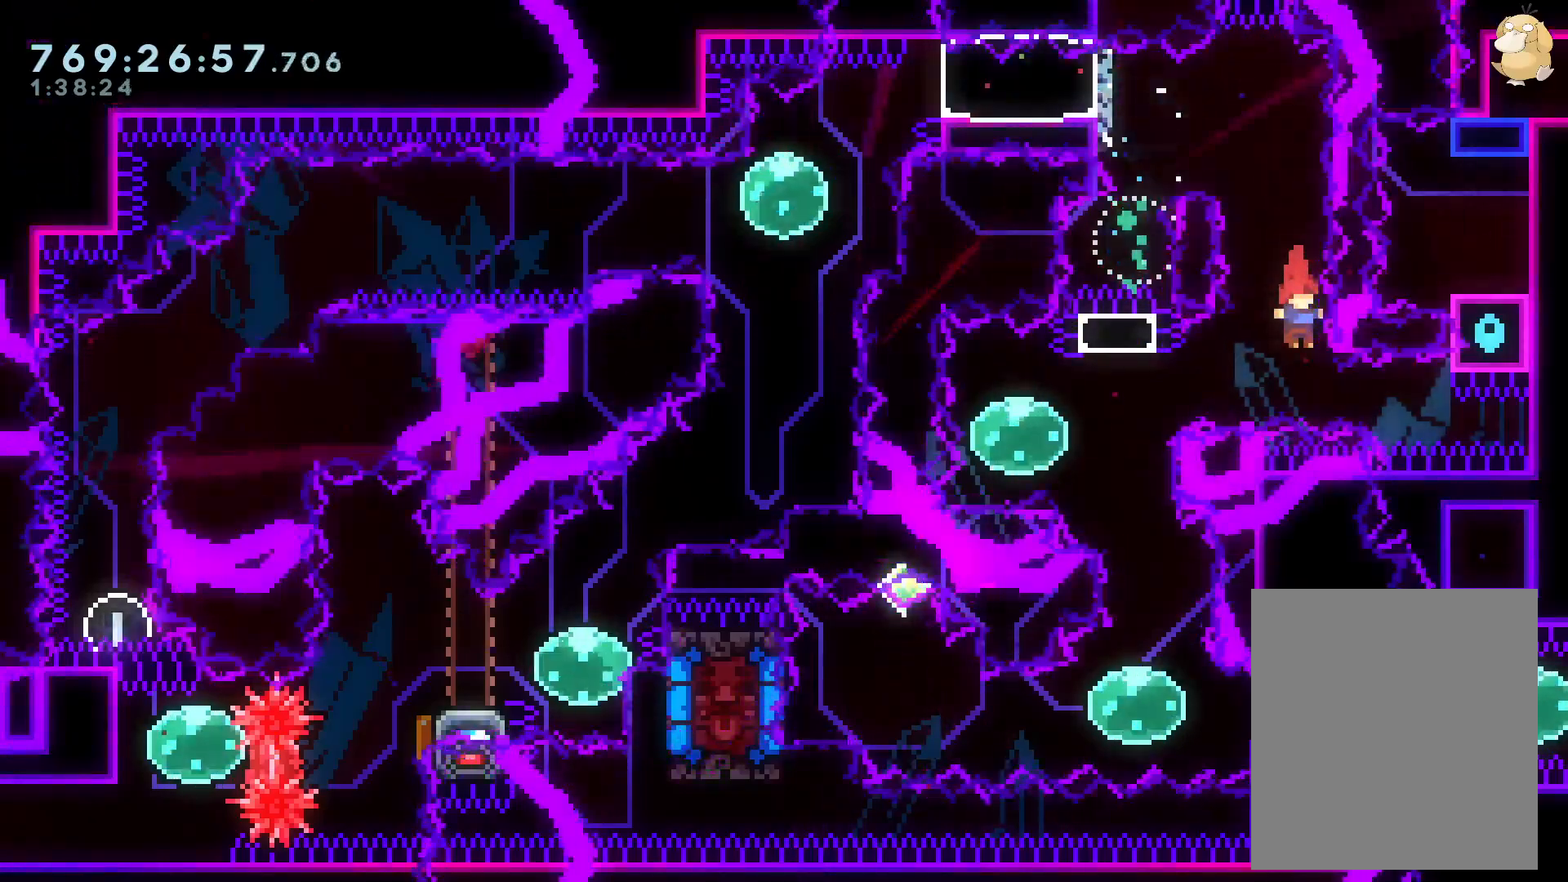
{"dt_ms": 500, "buttons": ["X", "DPAD_DOWN"], "left_stick": "center", "right_stick": "center", "events": [[83, "DPAD_LEFT", "down"], [100, "Y", "down"], [250, "Y", "up"], [317, "DPAD_LEFT", "up"], [450, "X", "down"], [500, "DPAD_DOWN", "down"]]}
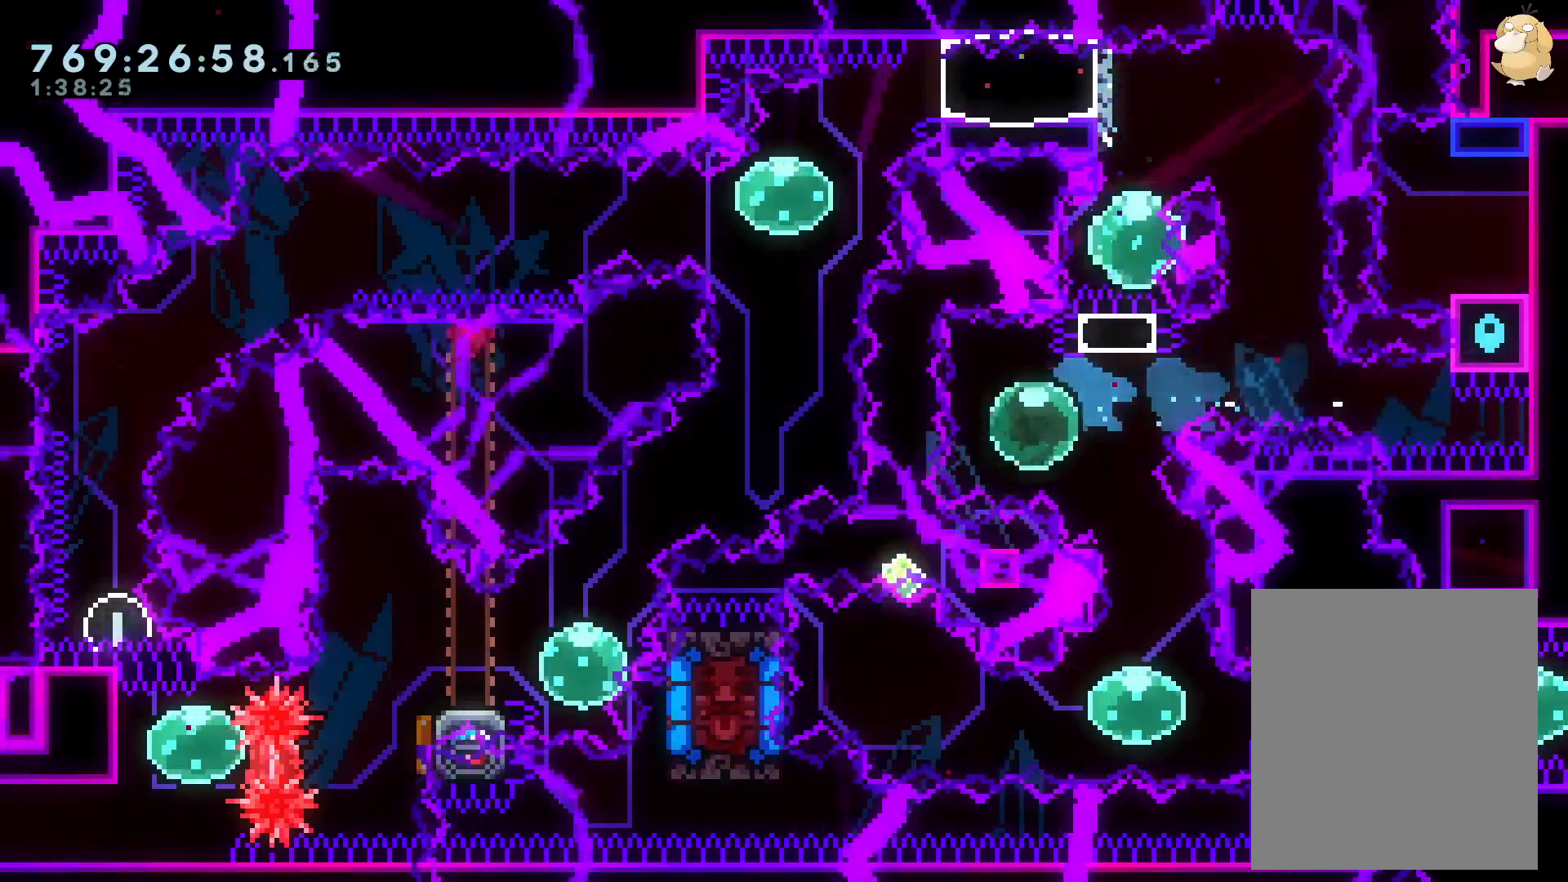
{"dt_ms": 500, "buttons": ["DPAD_LEFT"], "left_stick": "center", "right_stick": "center", "events": [[17, "DPAD_RIGHT", "down"], [17, "Y", "down"], [150, "DPAD_RIGHT", "up"], [167, "Y", "up"], [183, "DPAD_DOWN", "up"], [200, "X", "up"], [217, "DPAD_DOWN", "down"], [267, "Y", "down"], [417, "DPAD_DOWN", "up"], [433, "Y", "up"], [500, "DPAD_LEFT", "down"]]}
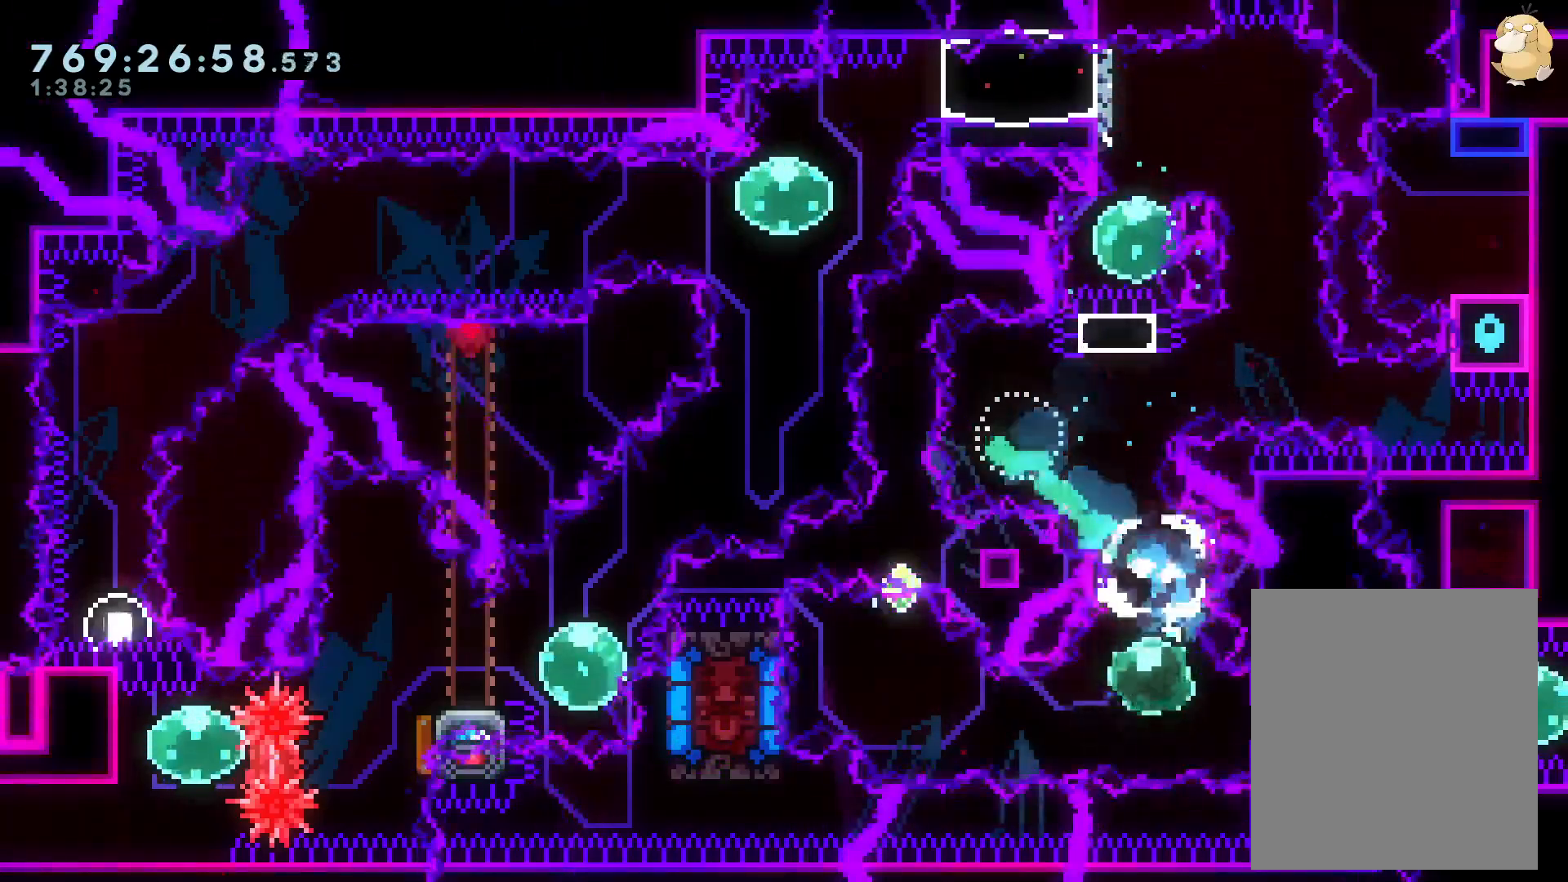
{"dt_ms": 500, "buttons": [], "left_stick": "center", "right_stick": "center", "events": [[33, "Y", "down"], [183, "Y", "up"], [267, "Y", "down"], [300, "X", "down"], [433, "Y", "up"], [450, "X", "up"], [467, "DPAD_LEFT", "up"]]}
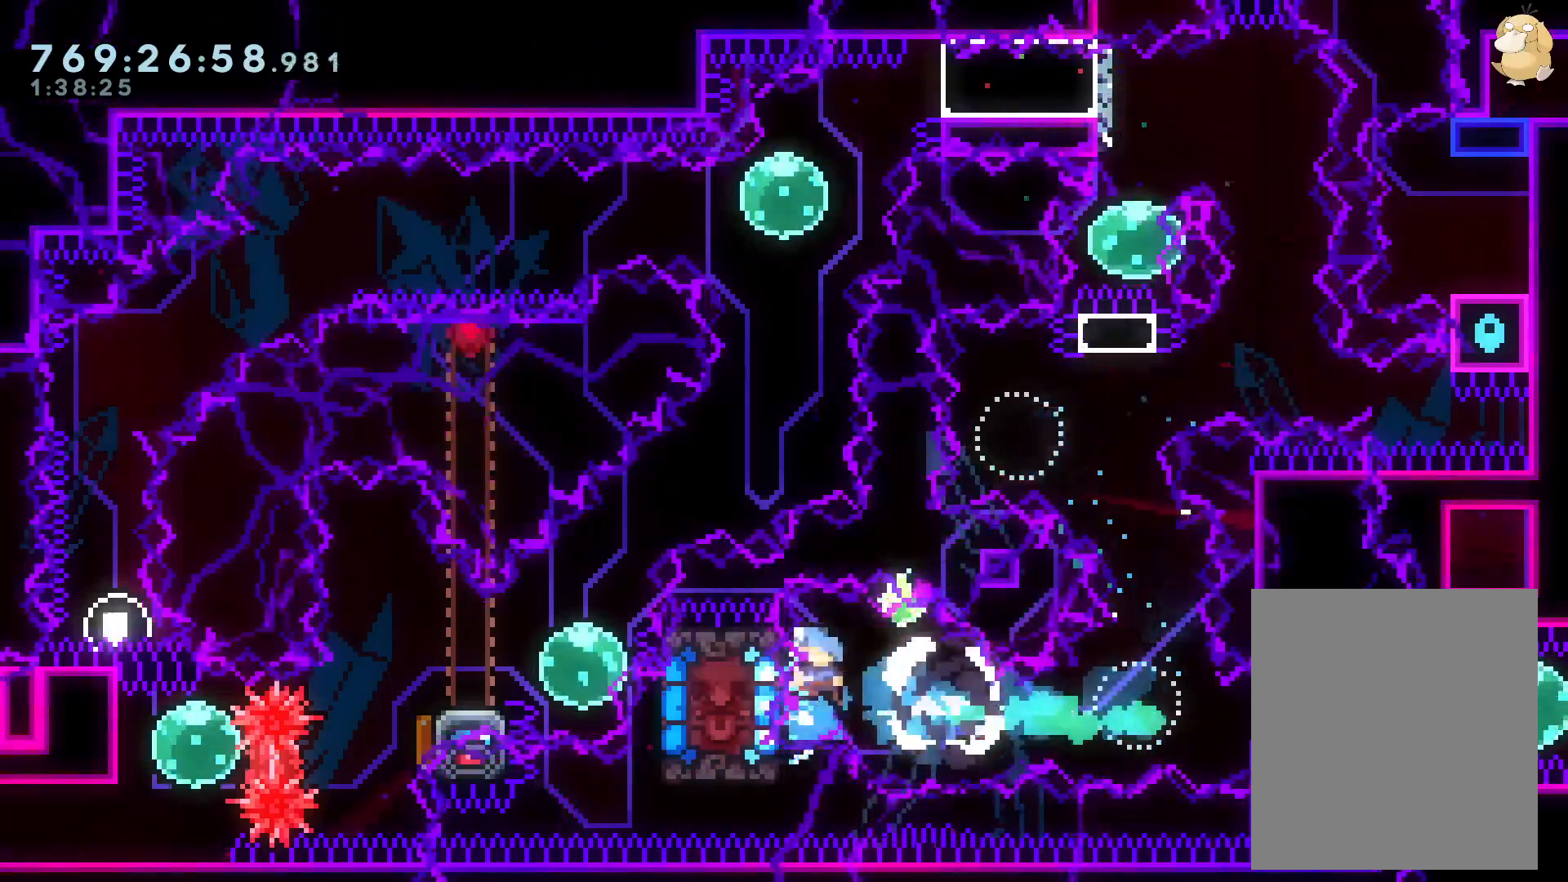
{"dt_ms": 500, "buttons": ["L2"], "left_stick": "center", "right_stick": "center", "events": [[67, "DPAD_DOWN", "down"], [67, "DPAD_LEFT", "down"], [83, "Y", "down"], [250, "Y", "up"], [283, "DPAD_DOWN", "up"], [283, "L2", "down"], [350, "B", "down"], [417, "B", "up"], [433, "DPAD_LEFT", "up"]]}
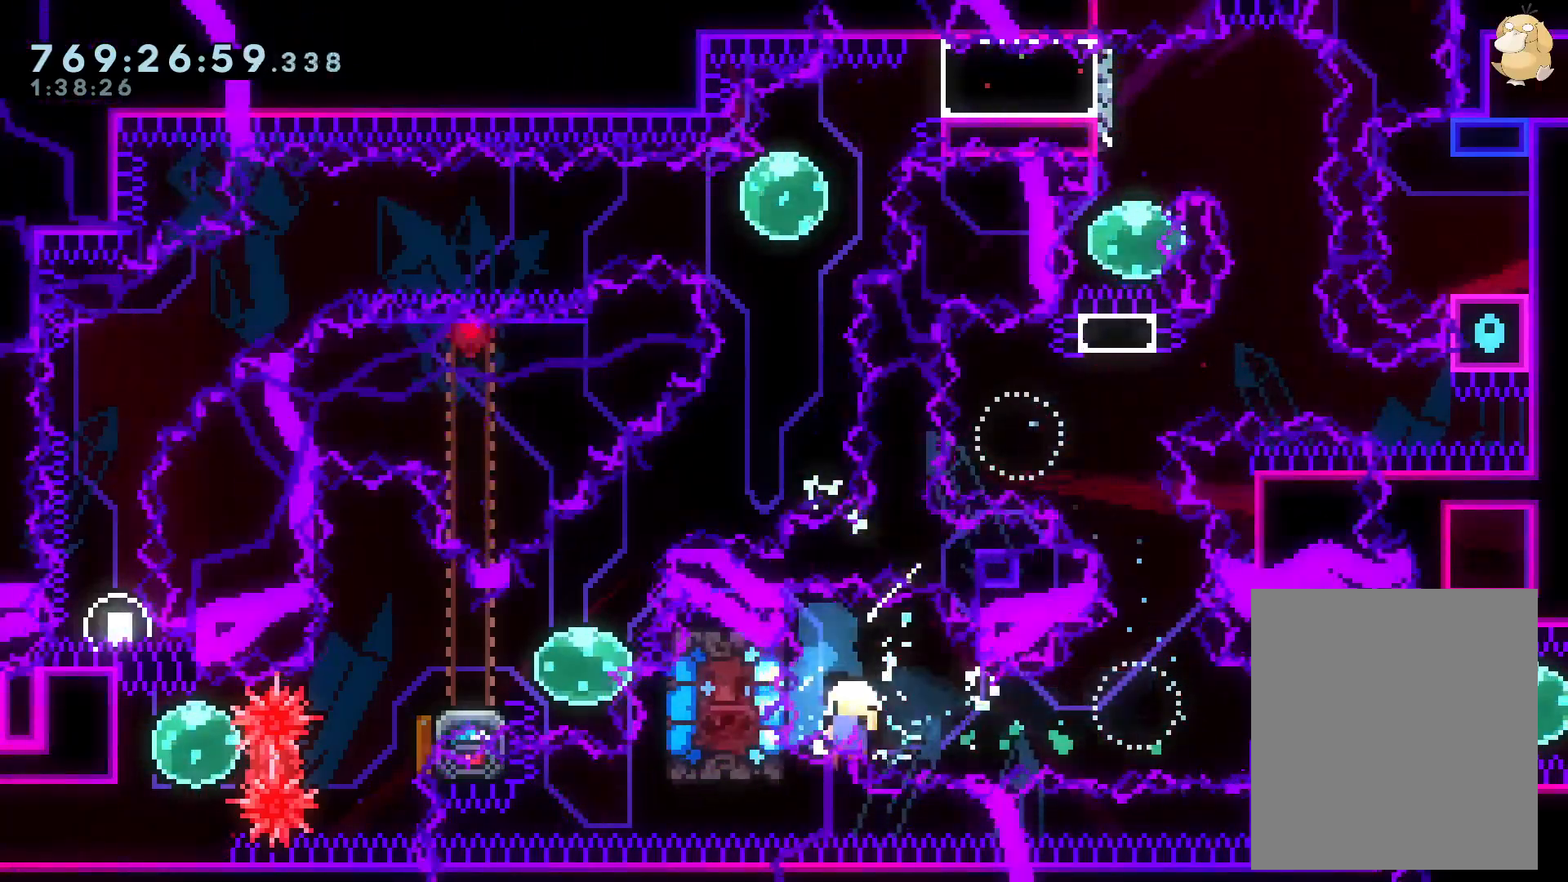
{"dt_ms": 500, "buttons": [], "left_stick": "center", "right_stick": "center", "events": [[267, "A", "down"], [383, "A", "up"], [400, "L2", "up"]]}
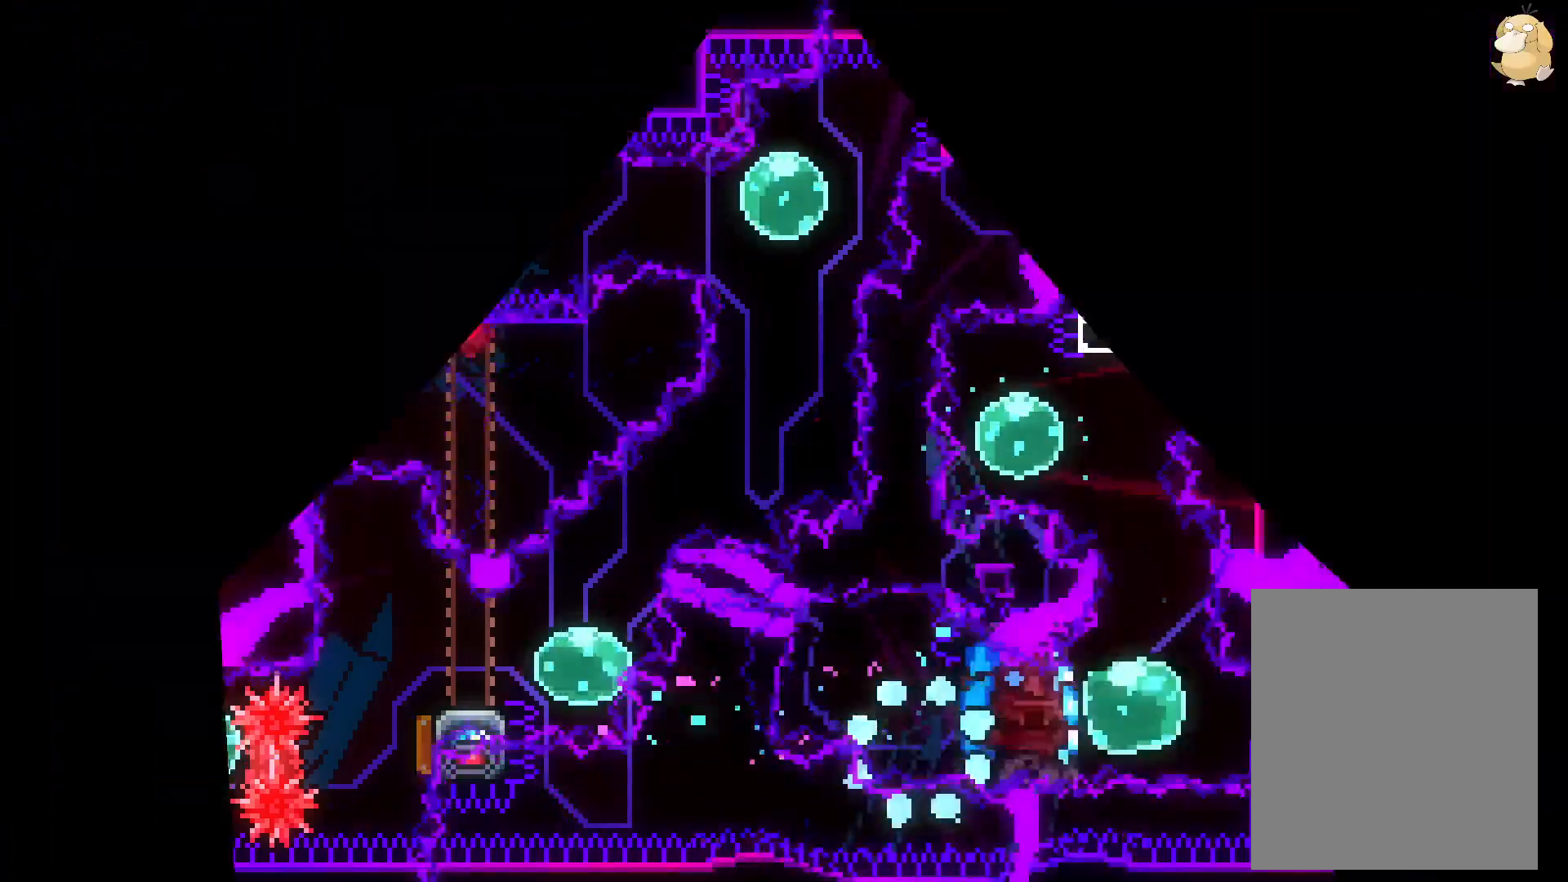
{"dt_ms": 500, "buttons": ["L2"], "left_stick": "center", "right_stick": "center", "events": [[267, "L2", "down"]]}
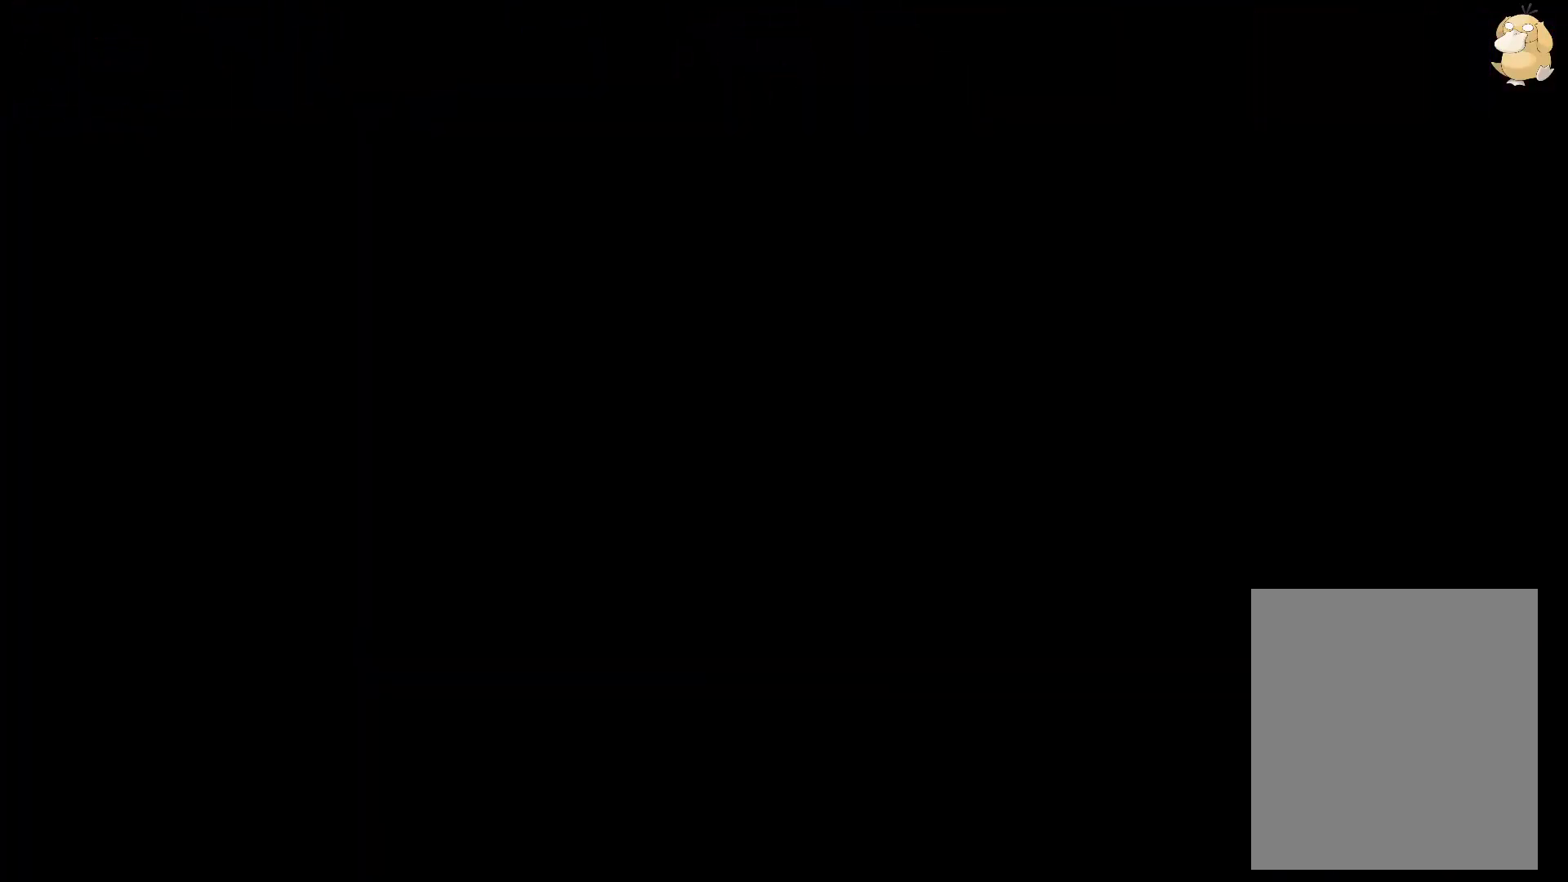
{"dt_ms": 500, "buttons": ["L2"], "left_stick": "center", "right_stick": "center", "events": []}
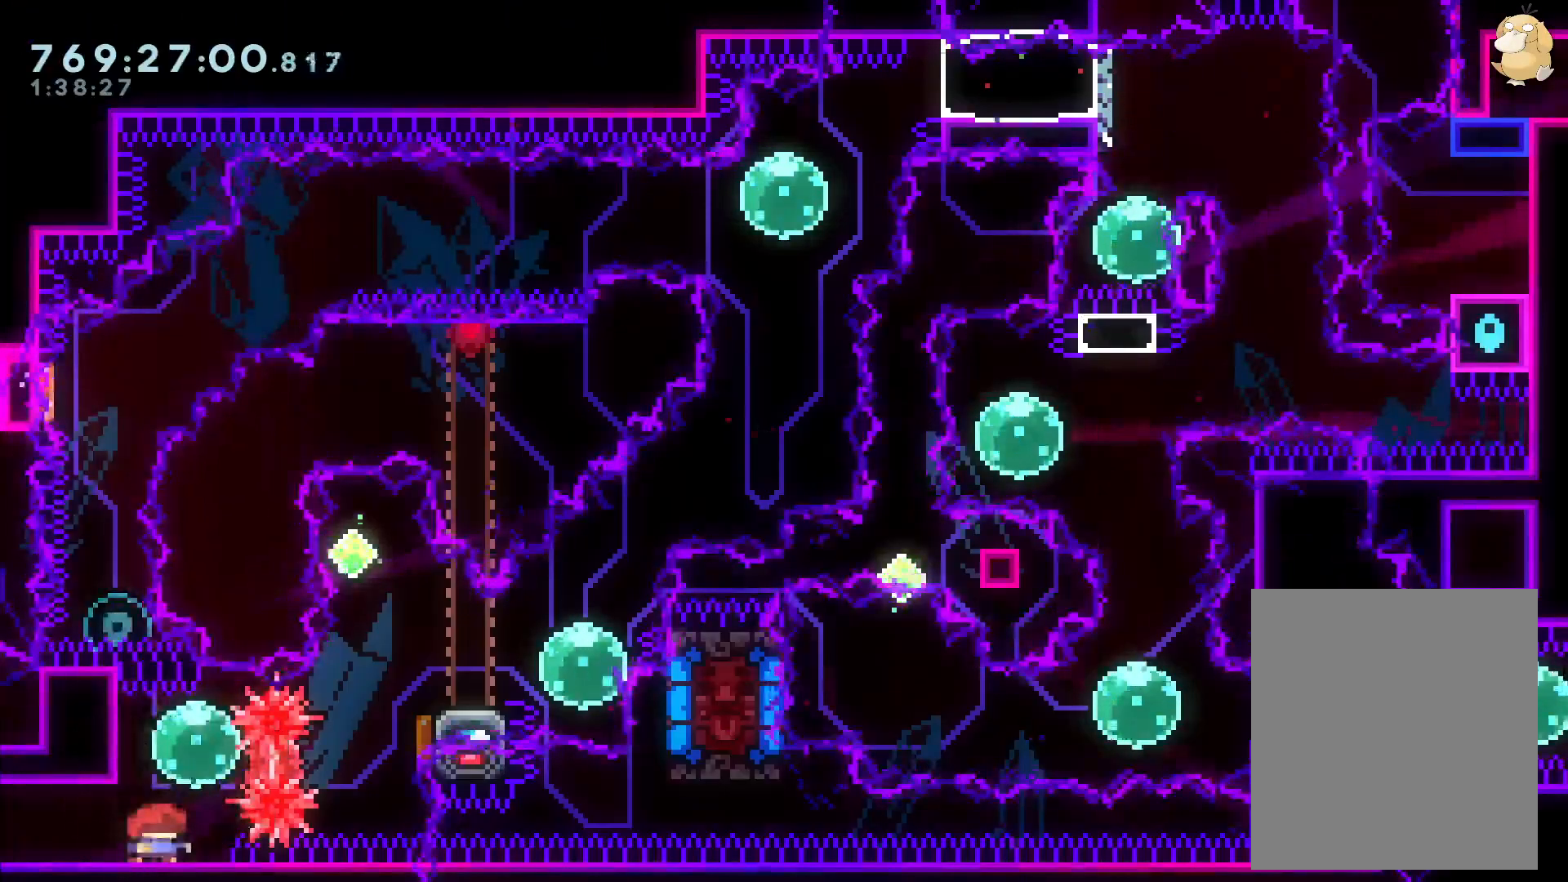
{"dt_ms": 500, "buttons": ["L2", "R1", "DPAD_RIGHT"], "left_stick": "center", "right_stick": "center", "events": [[250, "DPAD_UP", "down"], [267, "Y", "down"], [383, "DPAD_UP", "up"], [400, "Y", "up"], [433, "DPAD_RIGHT", "down"], [483, "R1", "down"]]}